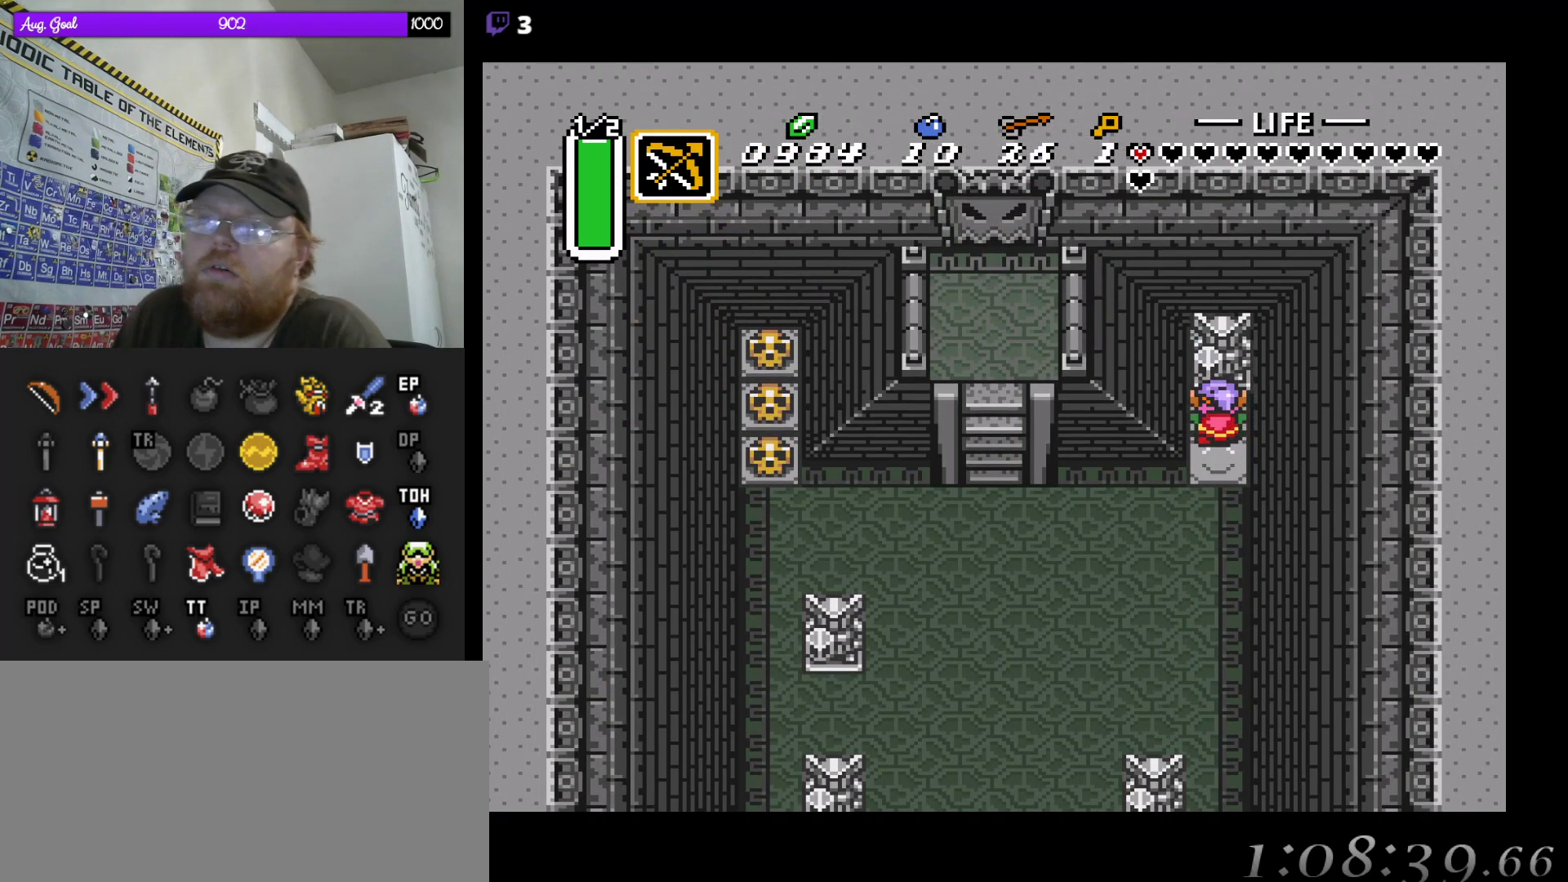
Gameplay with a controller (Nintendo layout); each line is a JSON object with the inputs held at the frame after it. "events" lists button and stick changes between this image and that frame as [ms after this image, input, new state], when the widget could be followed in between. Not read: A L3 R3.
{"buttons": ["DPAD_DOWN"]}
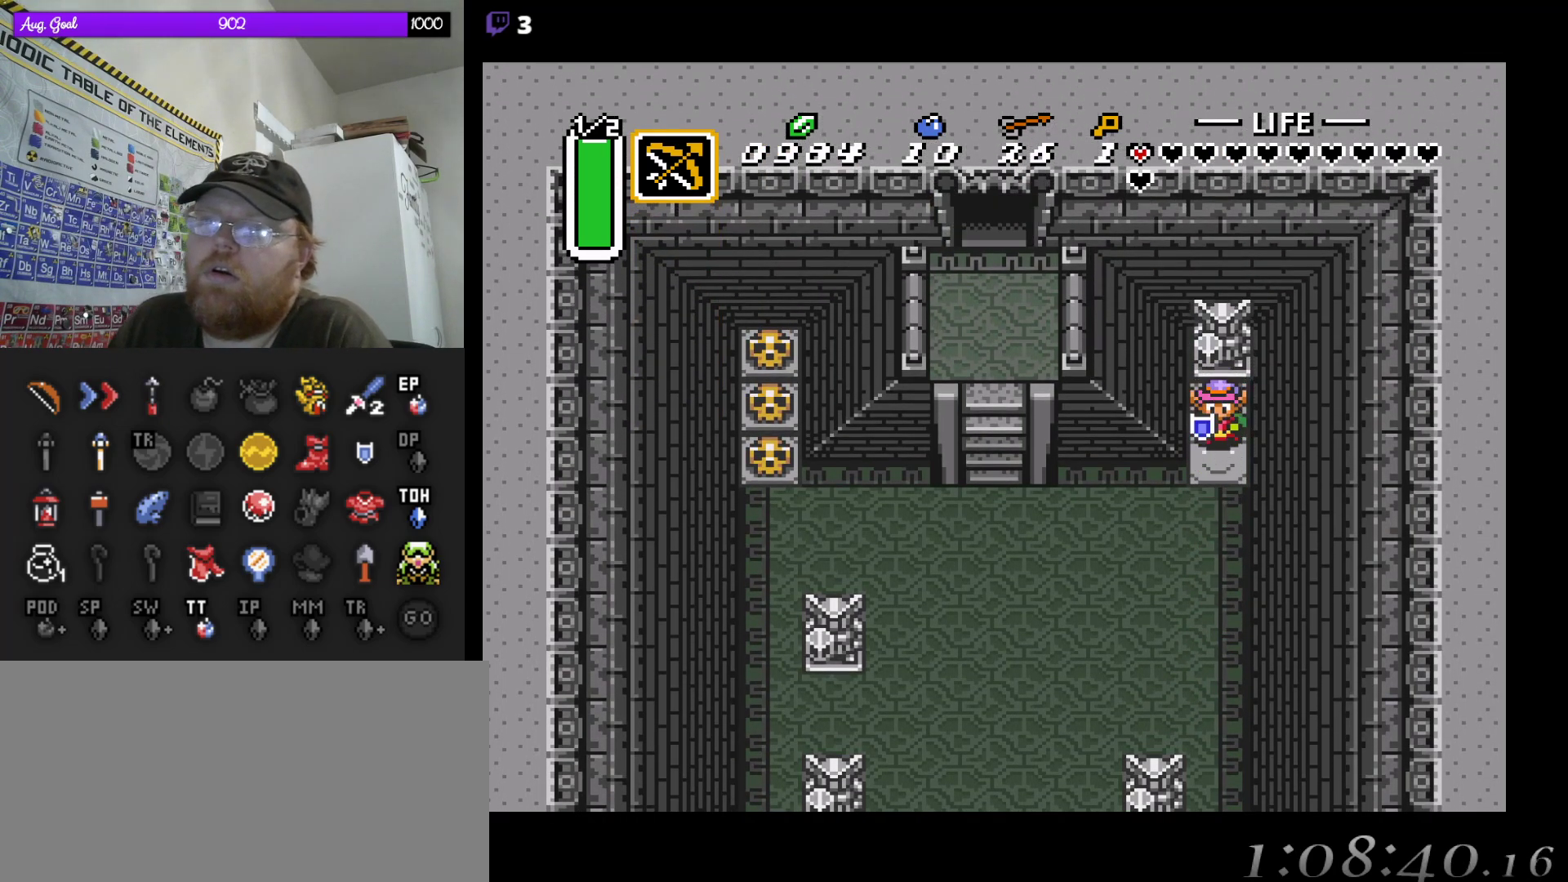
{"buttons": ["DPAD_LEFT"], "events": [[250, "DPAD_LEFT", "down"], [333, "DPAD_DOWN", "up"]]}
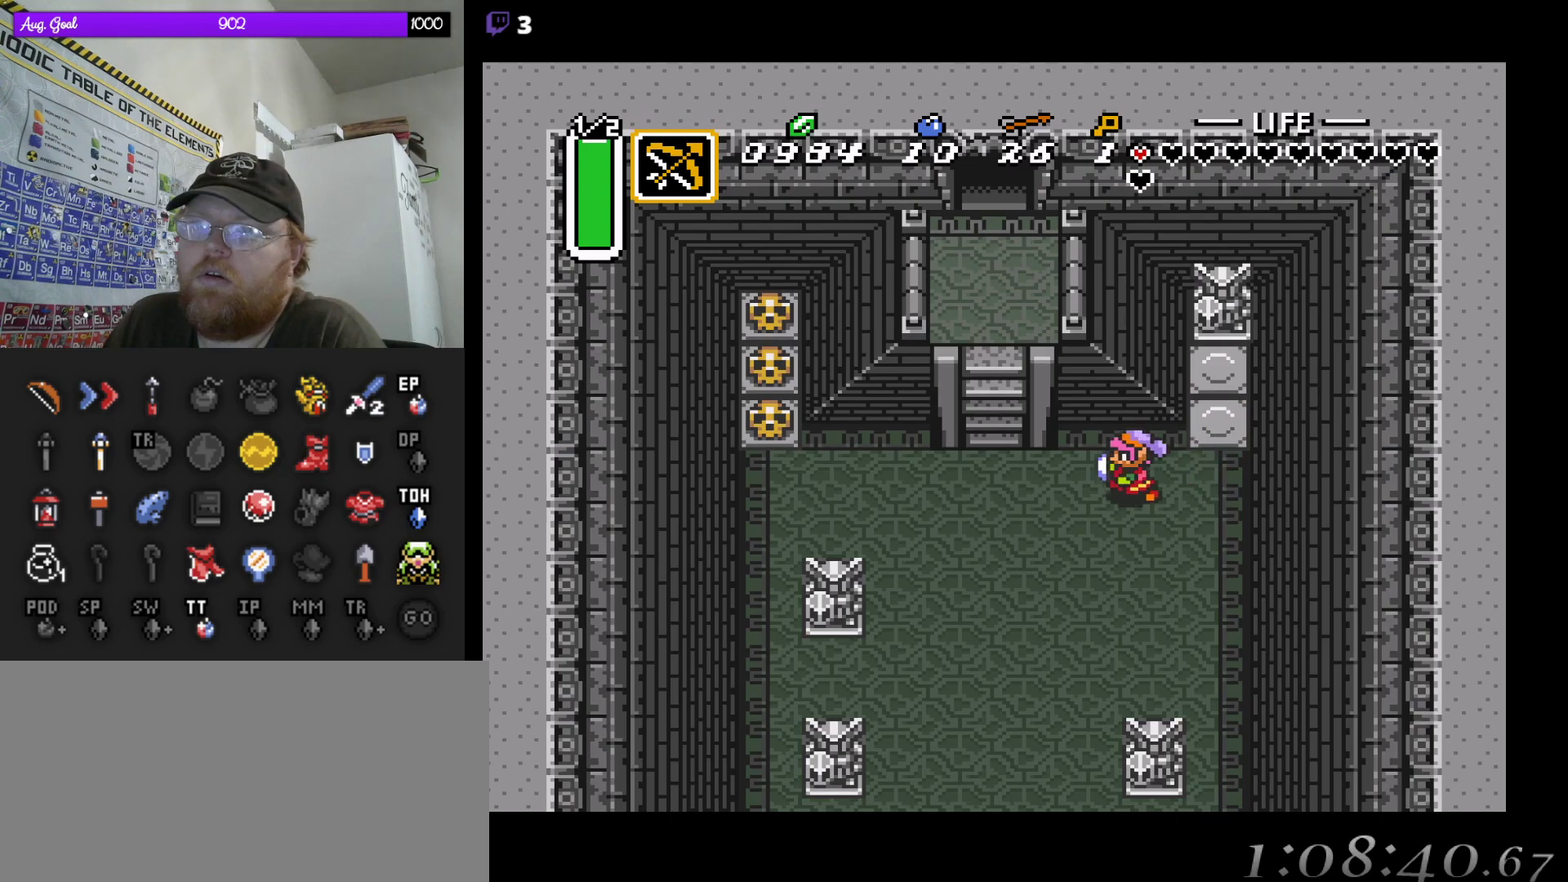
{"buttons": ["DPAD_UP"], "events": [[317, "DPAD_UP", "down"], [350, "DPAD_LEFT", "up"]]}
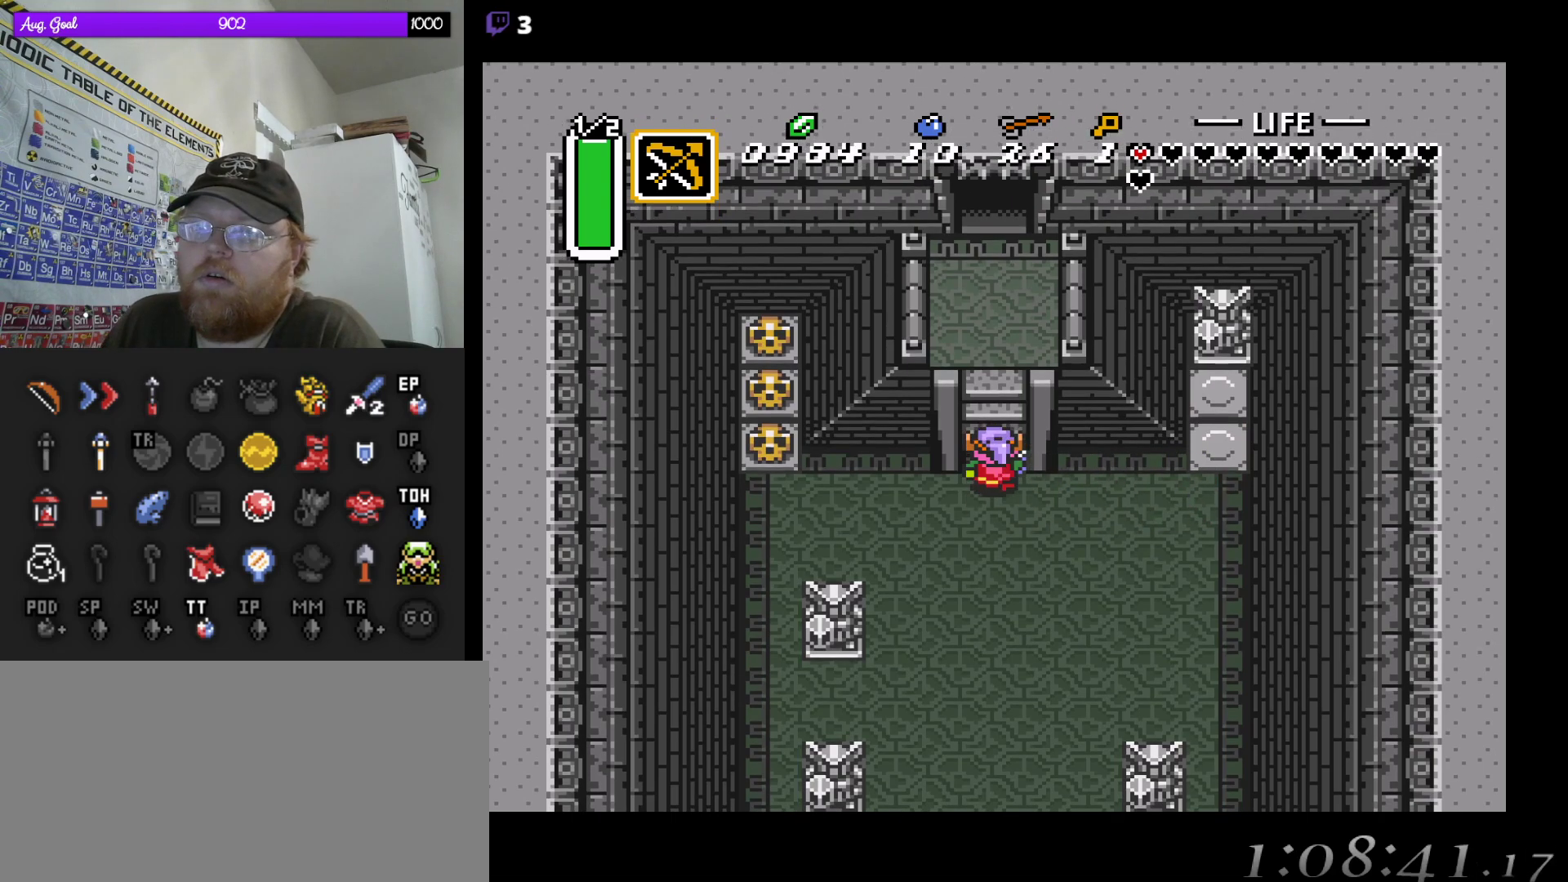
{"buttons": ["DPAD_UP"], "events": []}
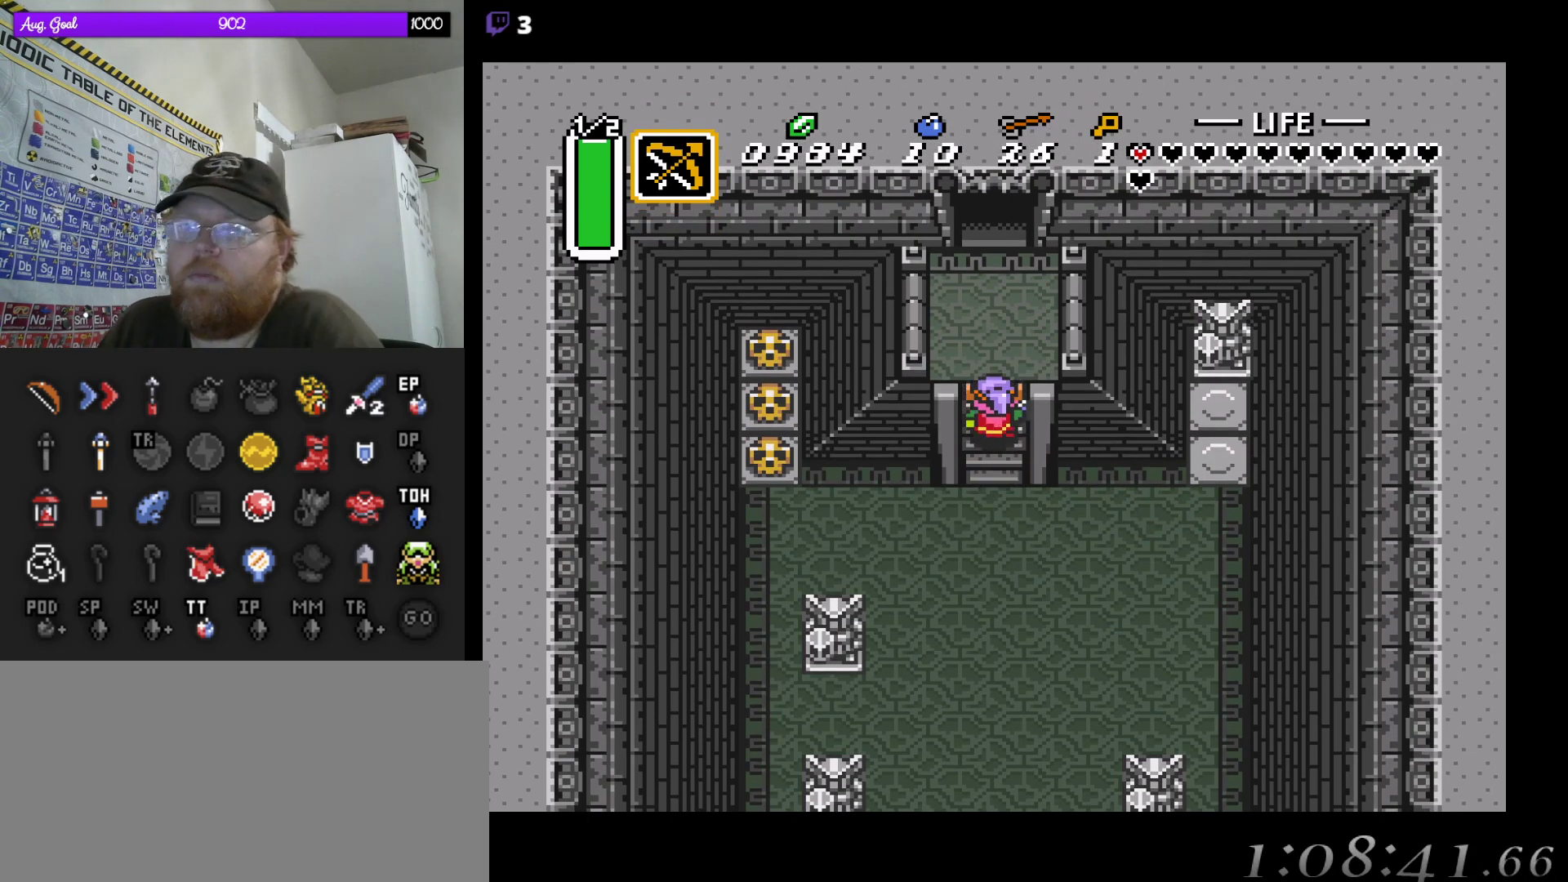
{"buttons": ["DPAD_UP"], "events": []}
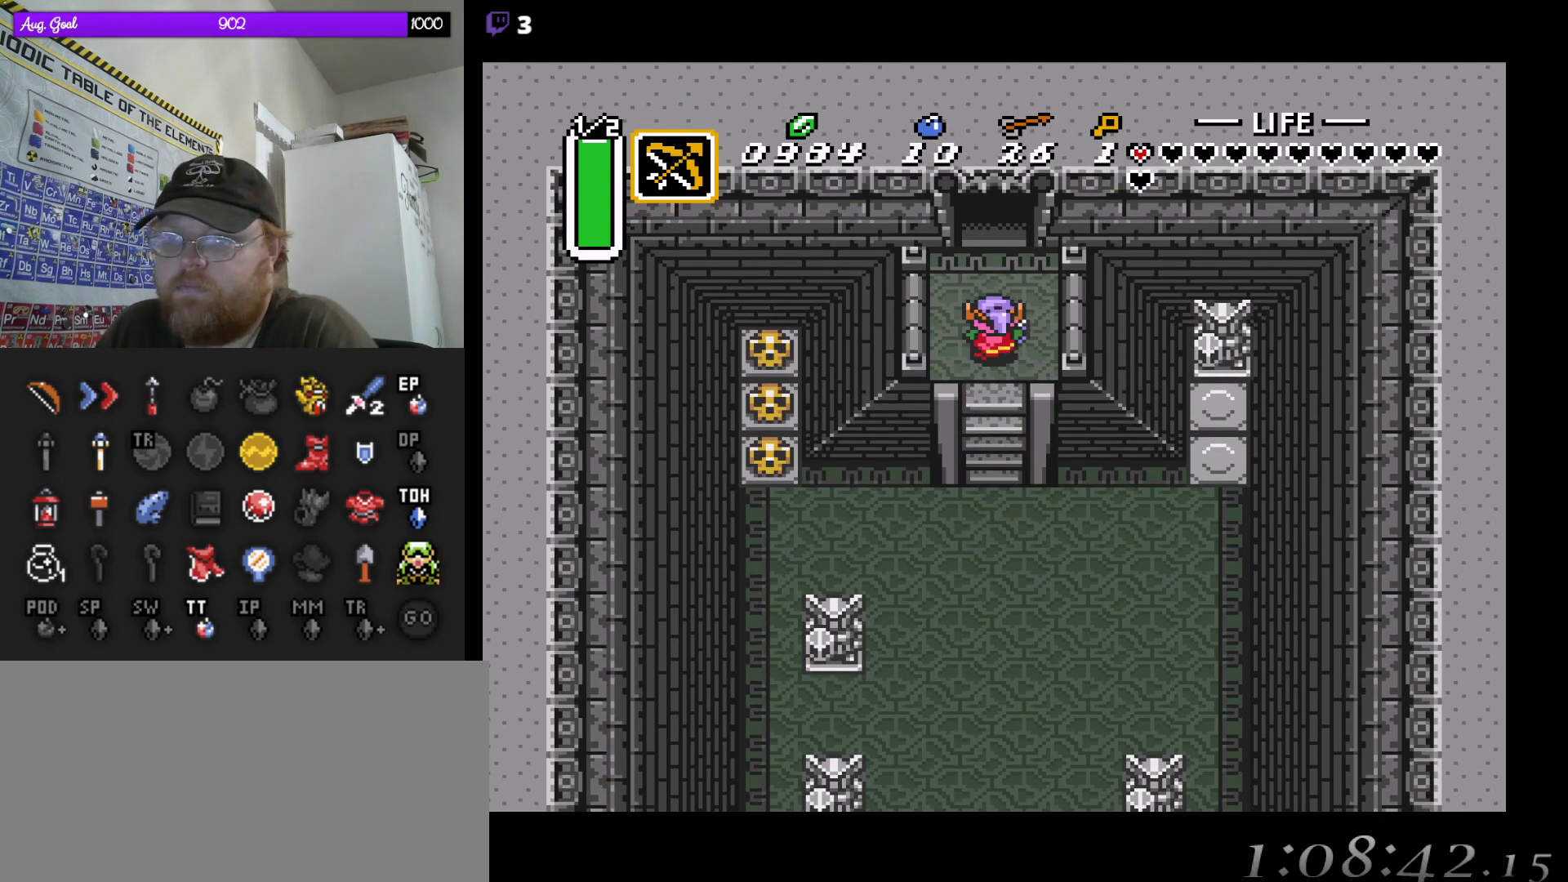
{"buttons": ["DPAD_UP"], "events": []}
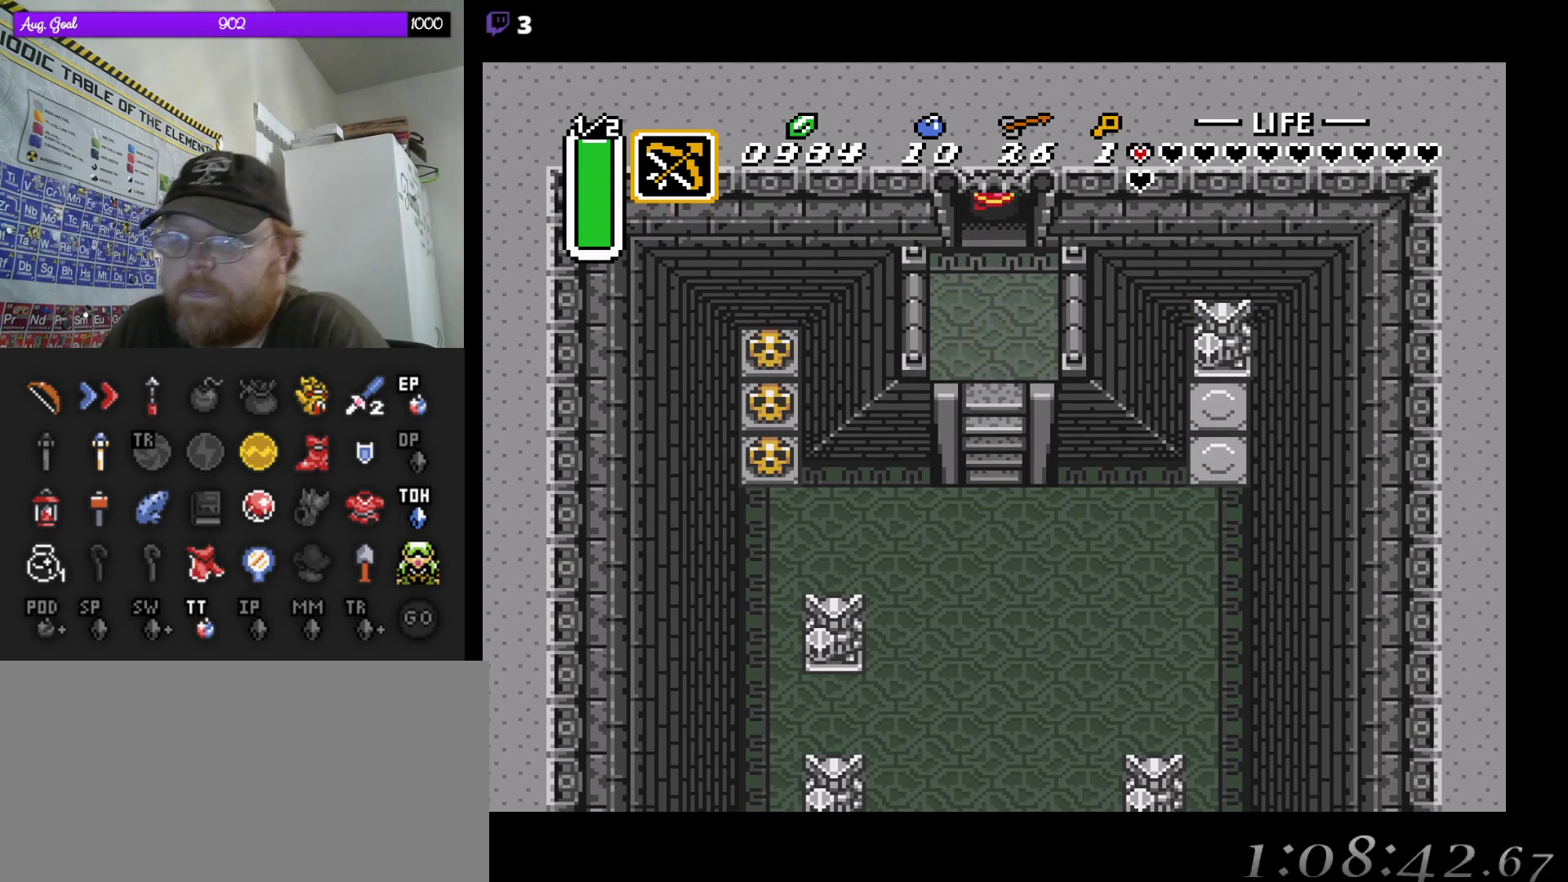
{"buttons": ["DPAD_UP"], "events": []}
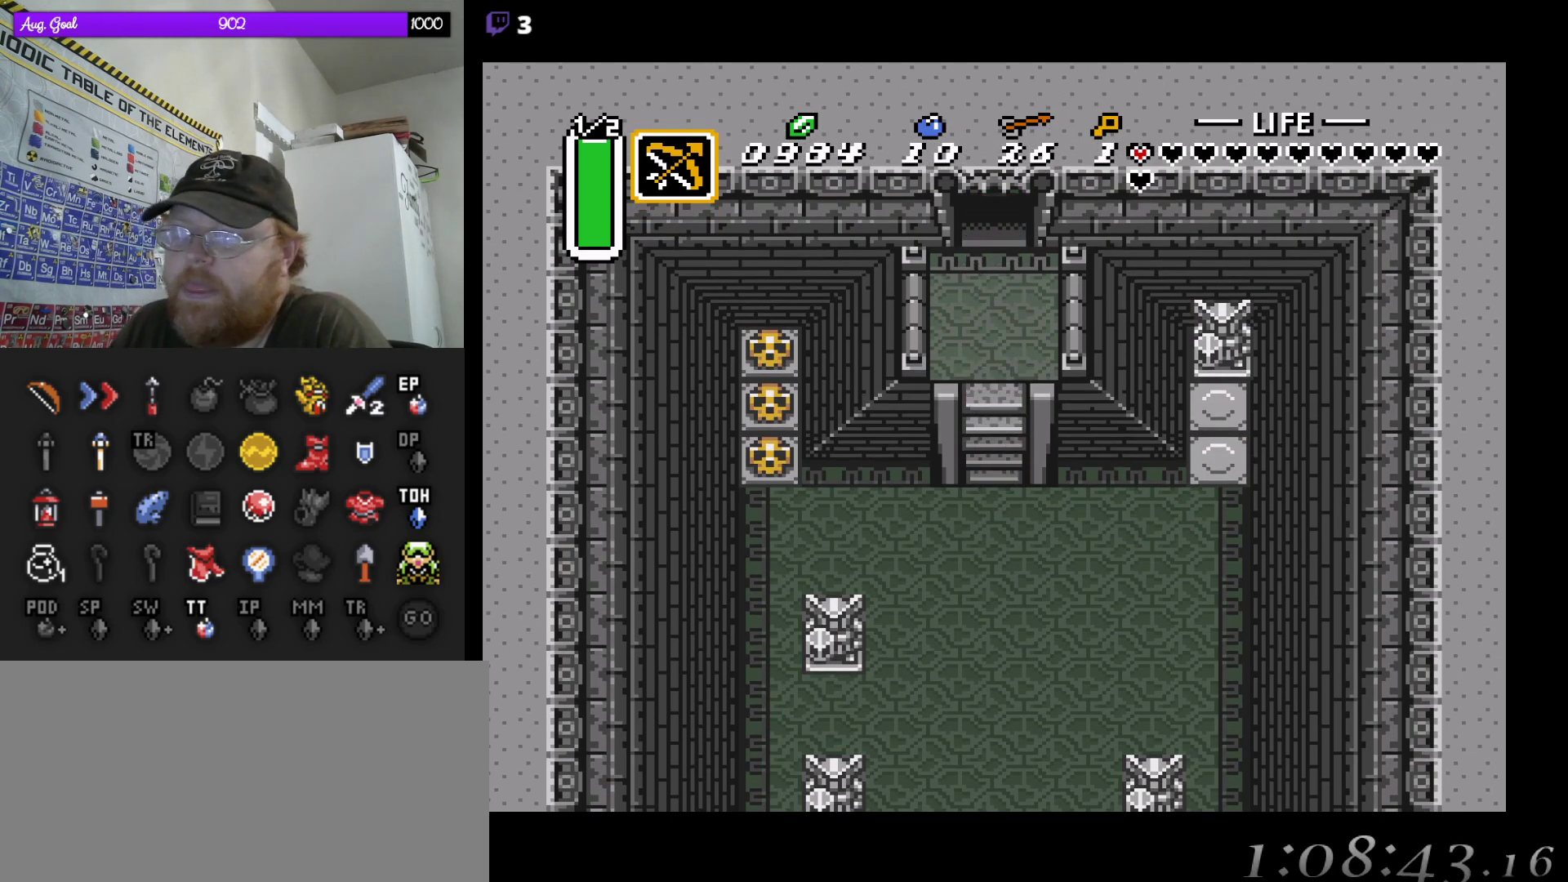
{"buttons": [], "events": [[233, "DPAD_UP", "up"]]}
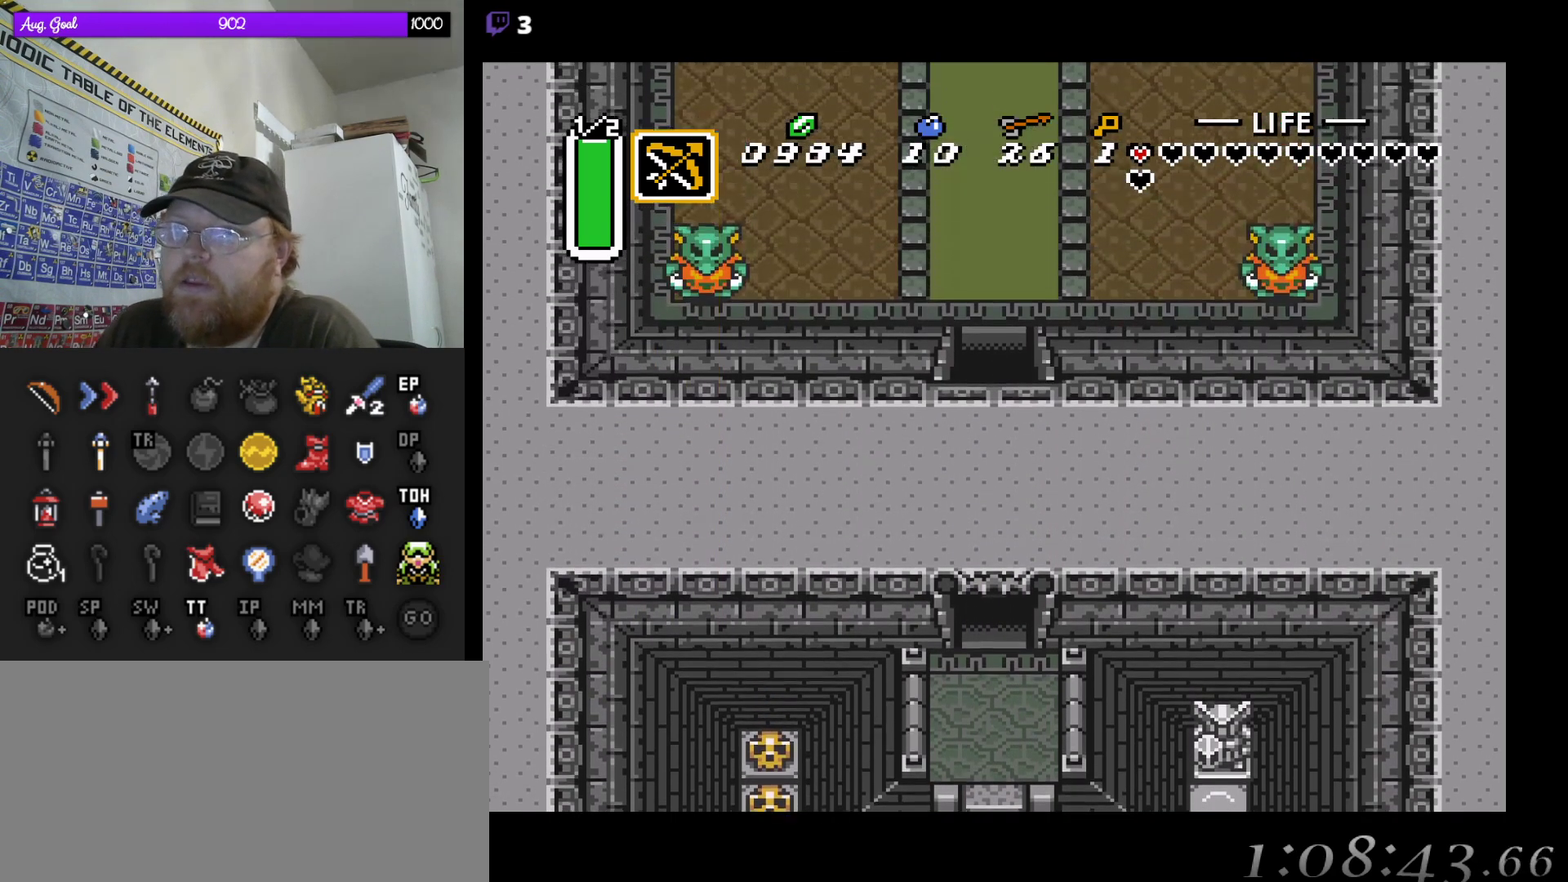
{"buttons": [], "events": [[350, "DPAD_UP", "down"], [467, "DPAD_UP", "up"]]}
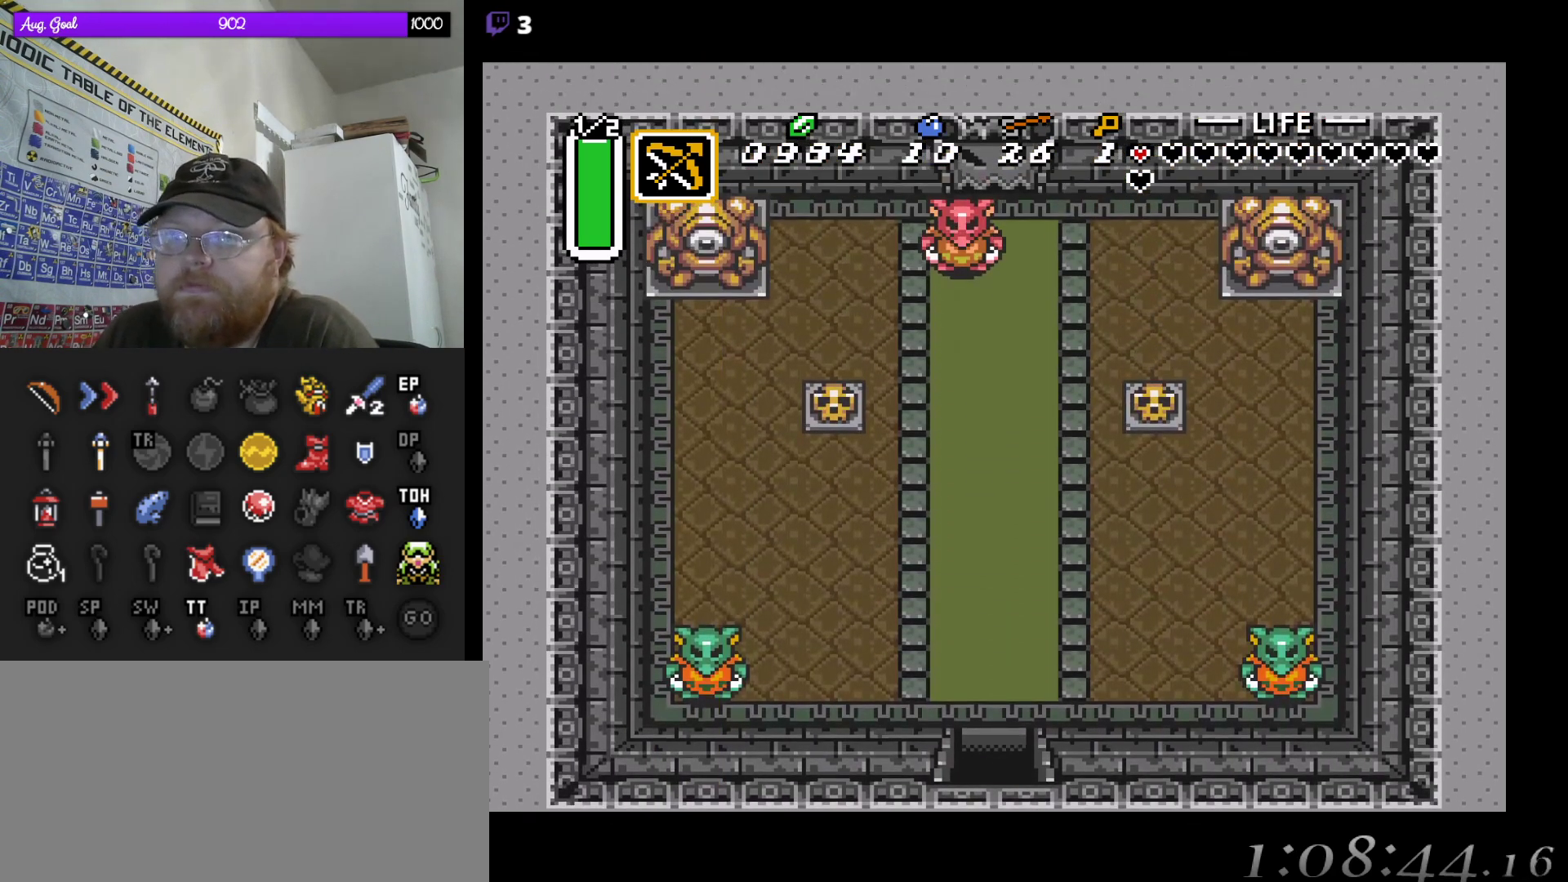
{"buttons": ["DPAD_UP"], "events": [[433, "DPAD_UP", "down"]]}
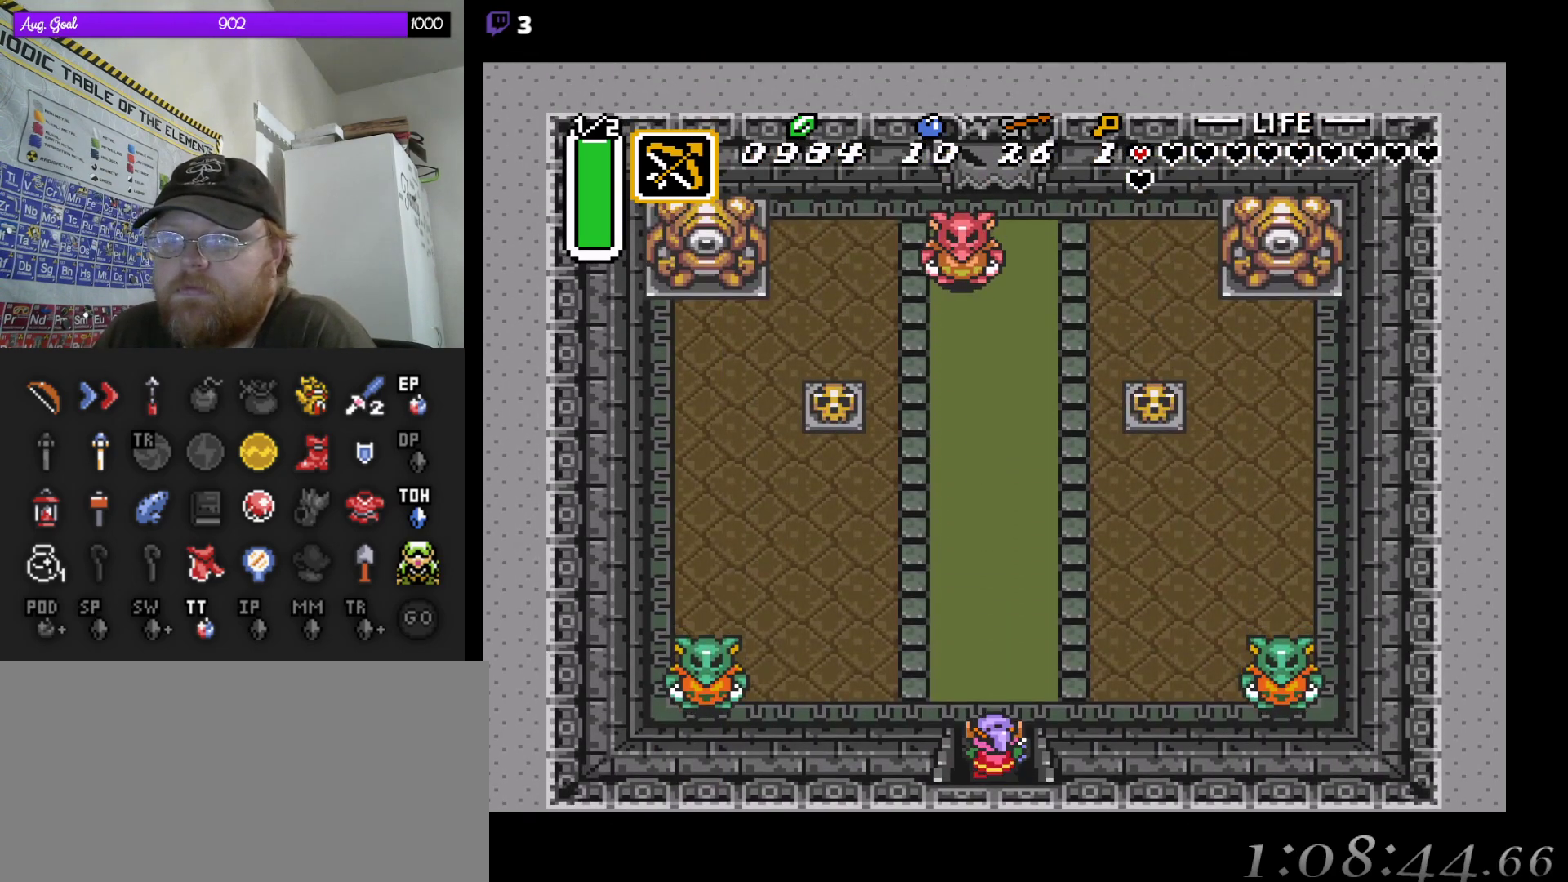
{"buttons": [], "events": [[267, "DPAD_UP", "up"]]}
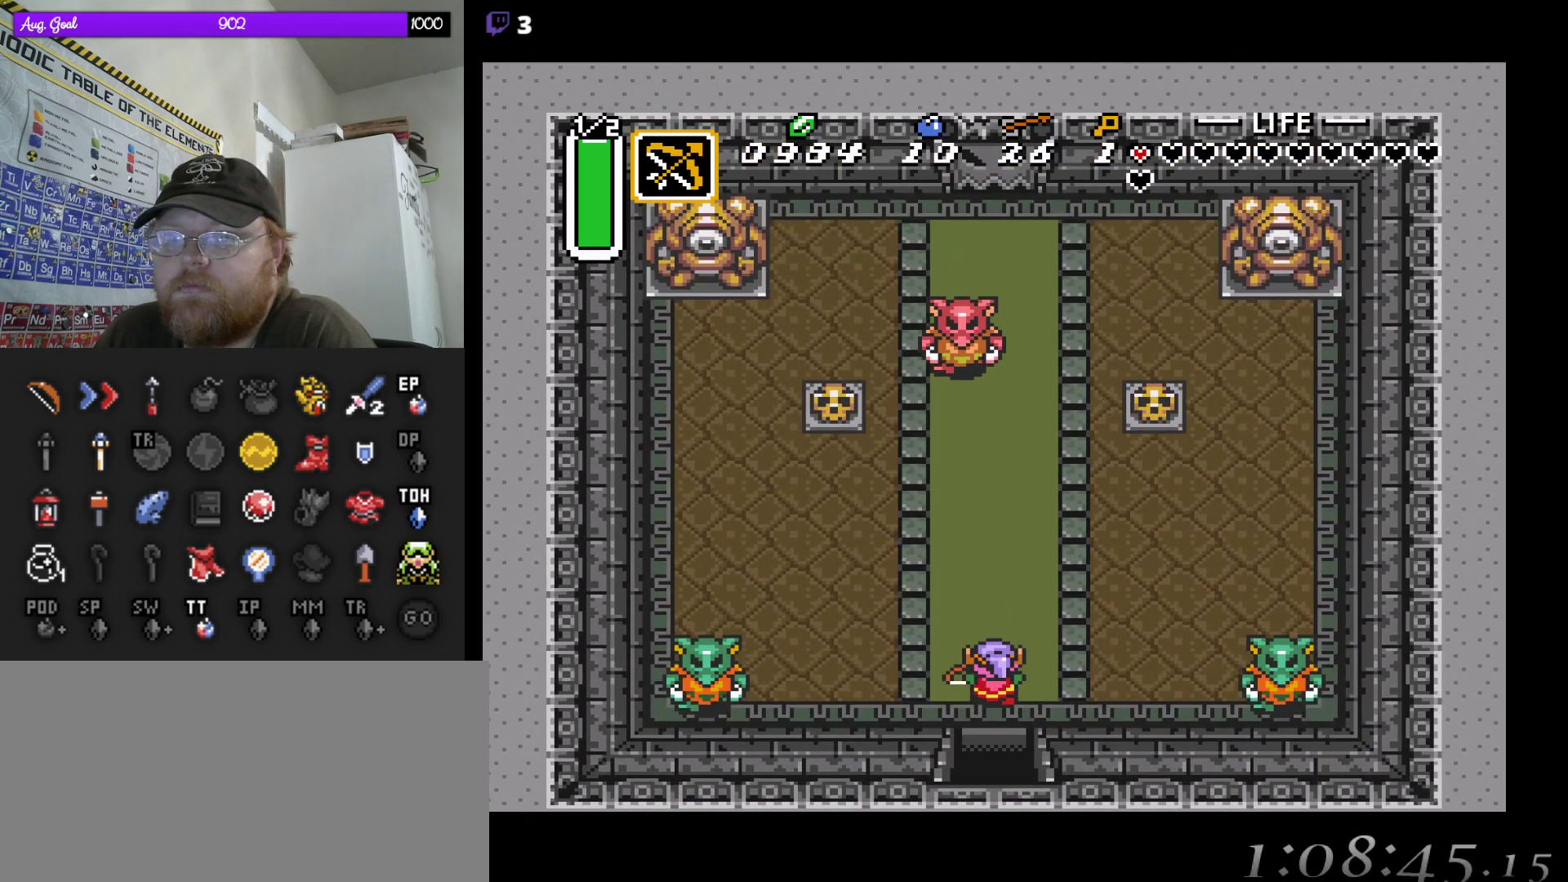
{"buttons": ["DPAD_LEFT"], "events": [[450, "DPAD_LEFT", "down"]]}
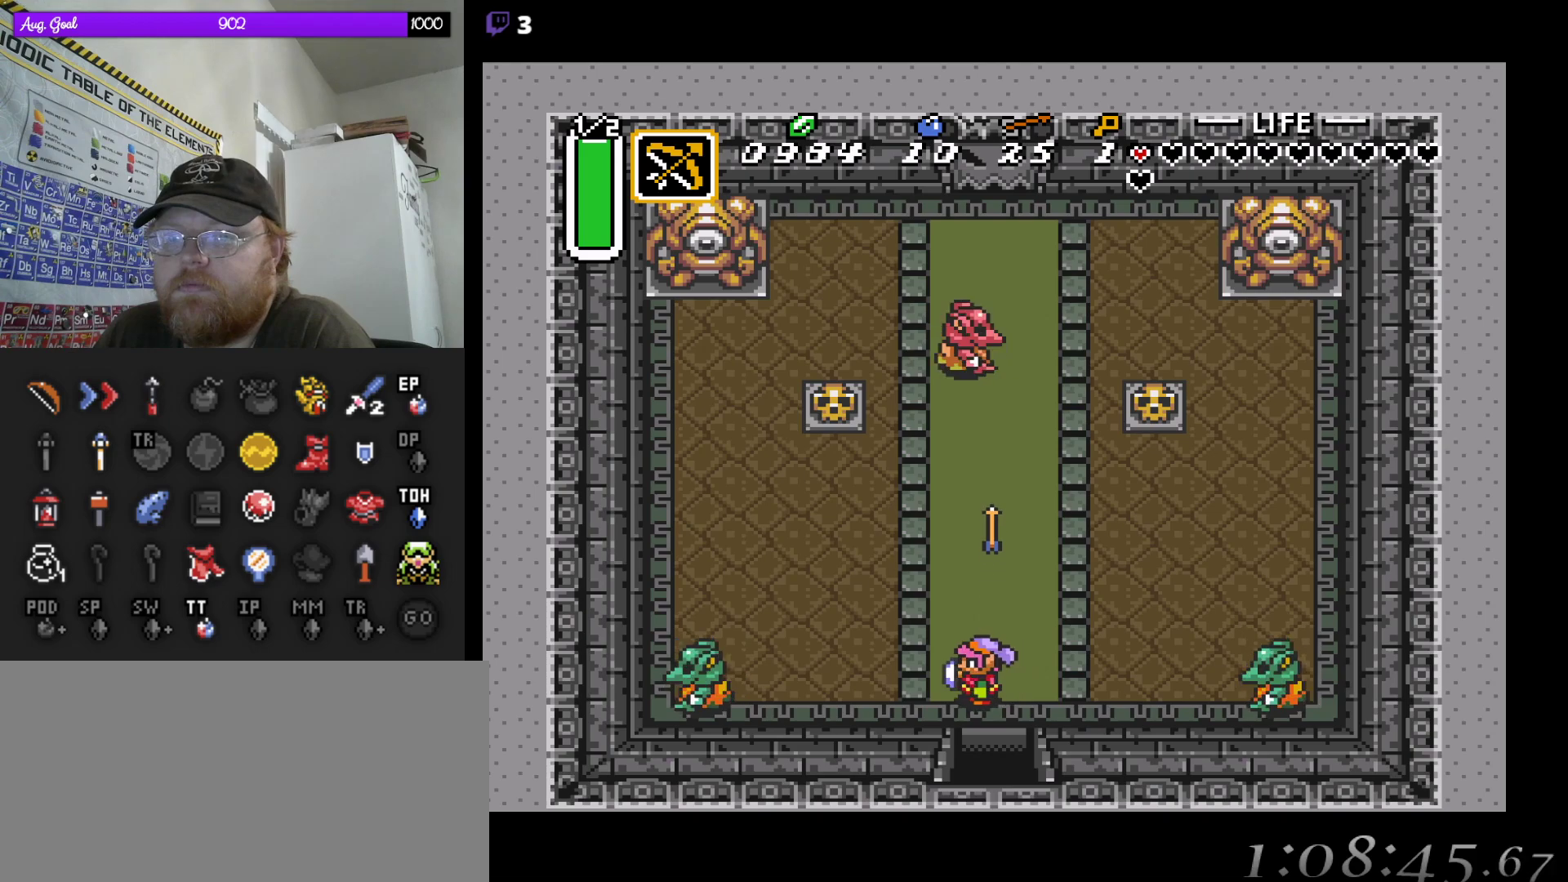
{"buttons": ["DPAD_UP"], "events": [[117, "DPAD_LEFT", "up"], [483, "DPAD_UP", "down"]]}
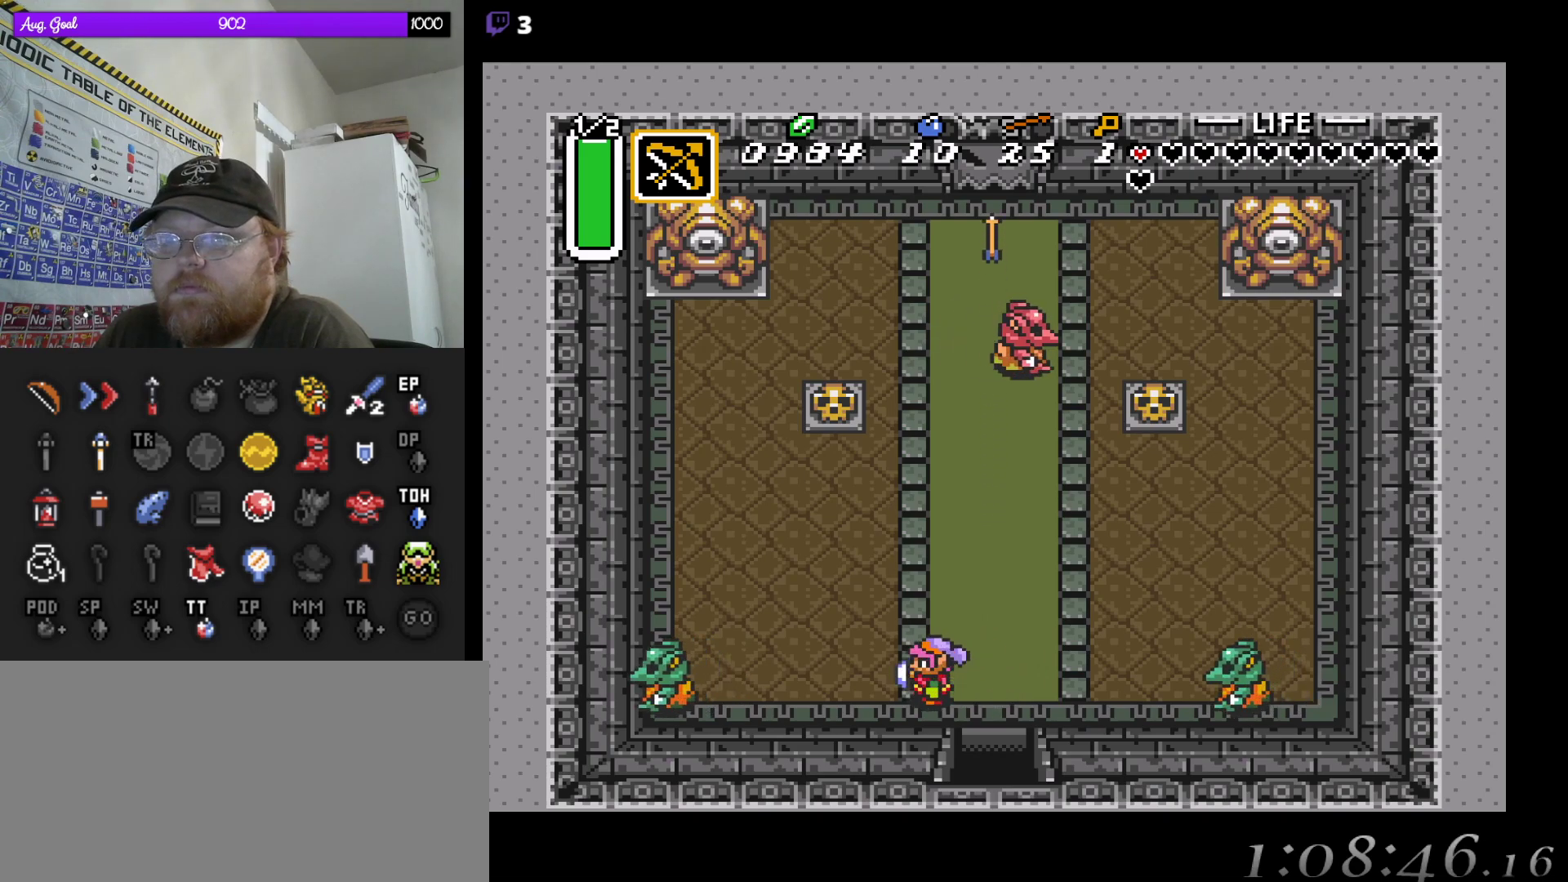
{"buttons": [], "events": [[17, "DPAD_UP", "up"], [217, "DPAD_UP", "down"], [267, "DPAD_UP", "up"]]}
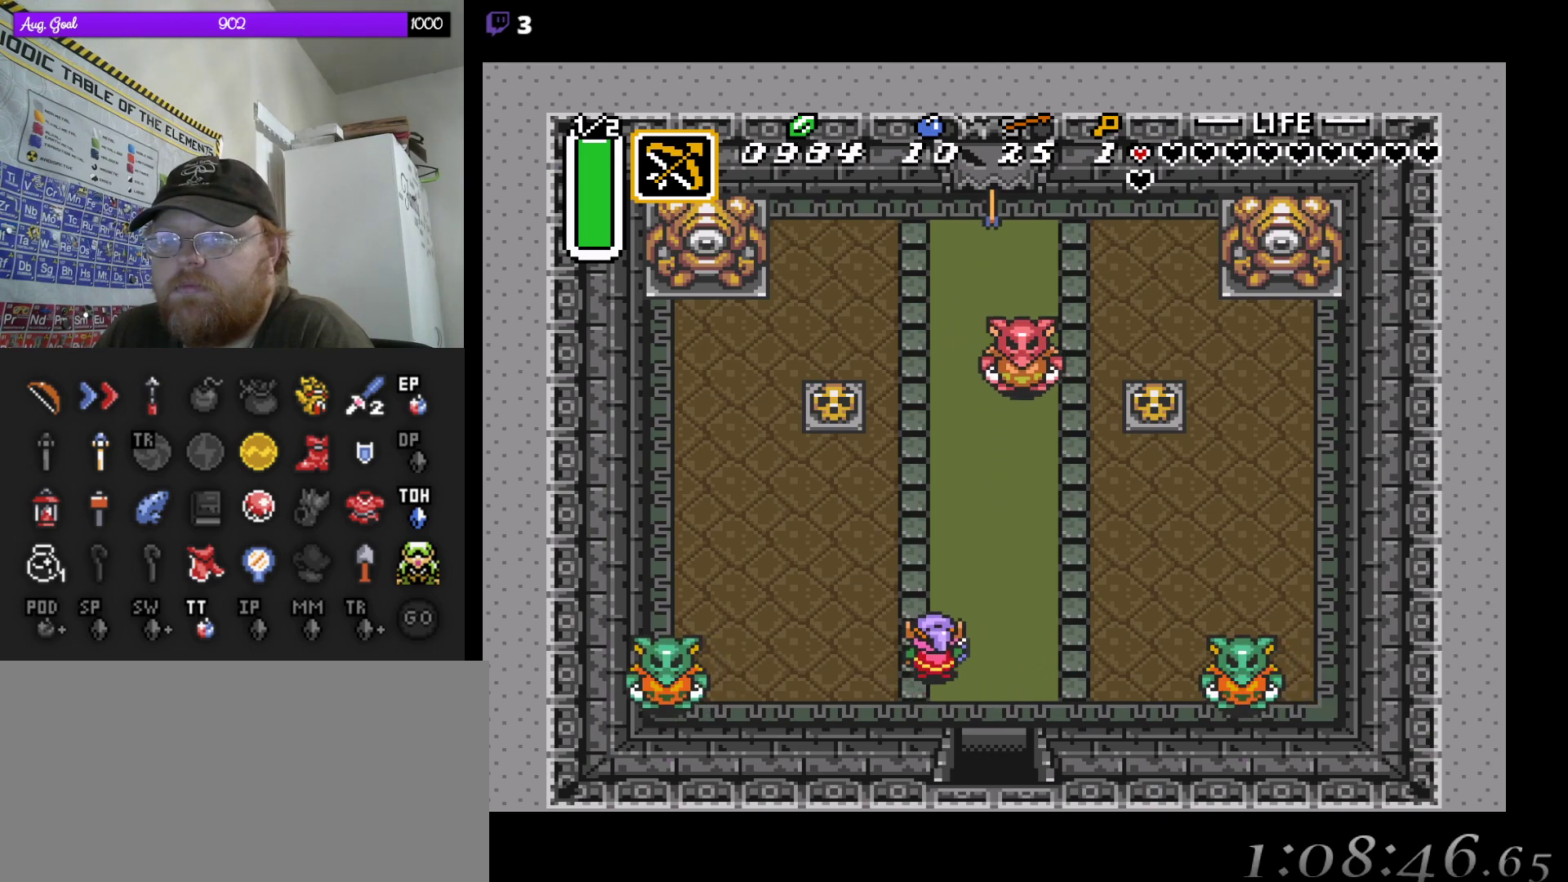
{"buttons": ["DPAD_RIGHT"], "events": [[400, "DPAD_RIGHT", "down"]]}
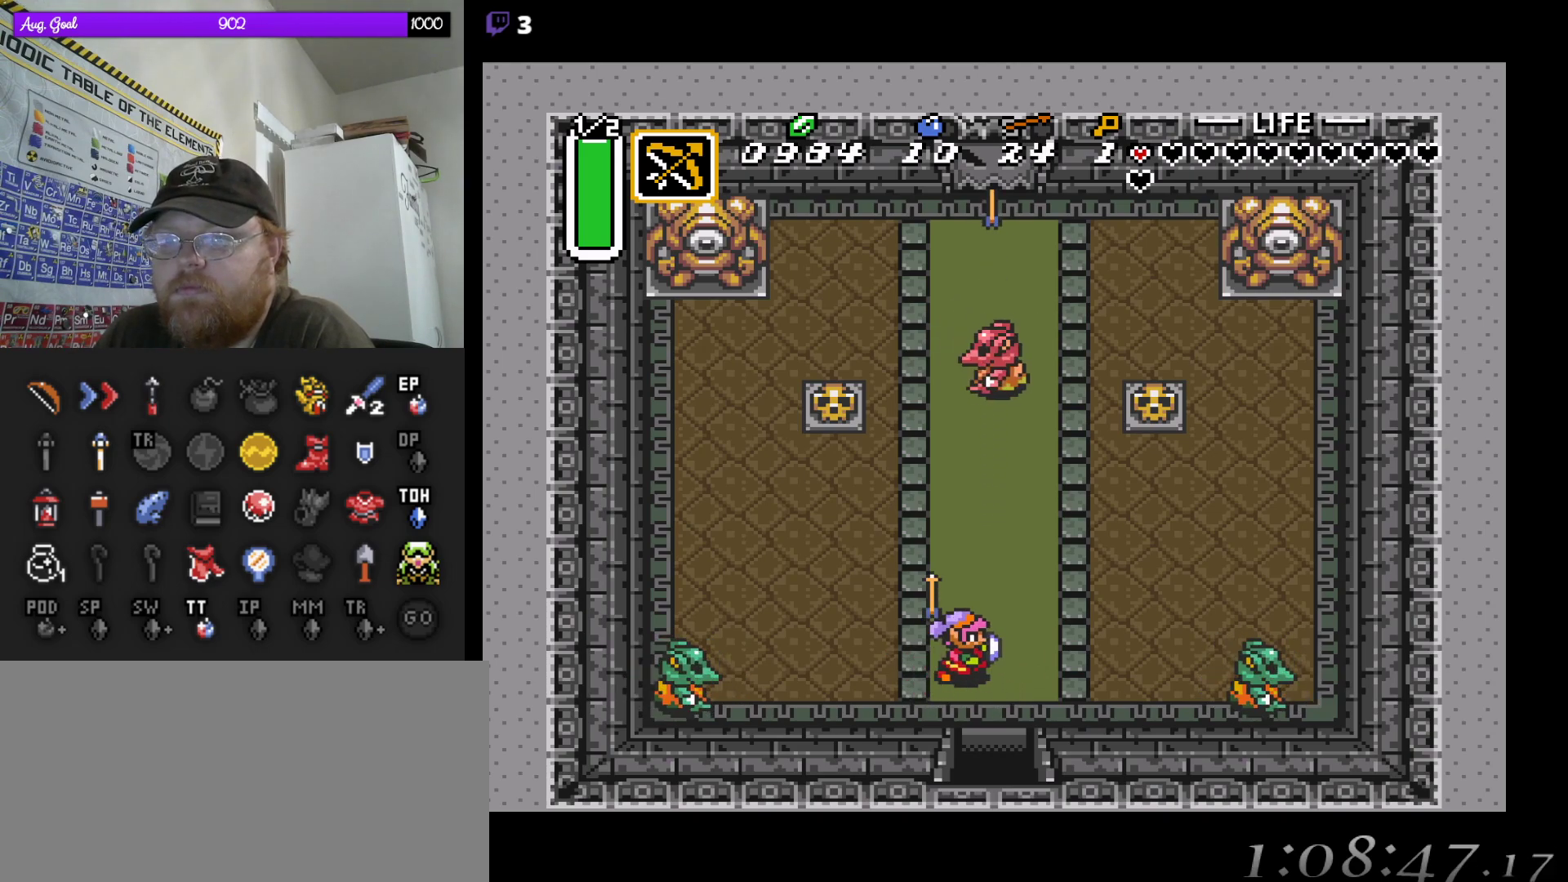
{"buttons": [], "events": [[167, "DPAD_RIGHT", "up"]]}
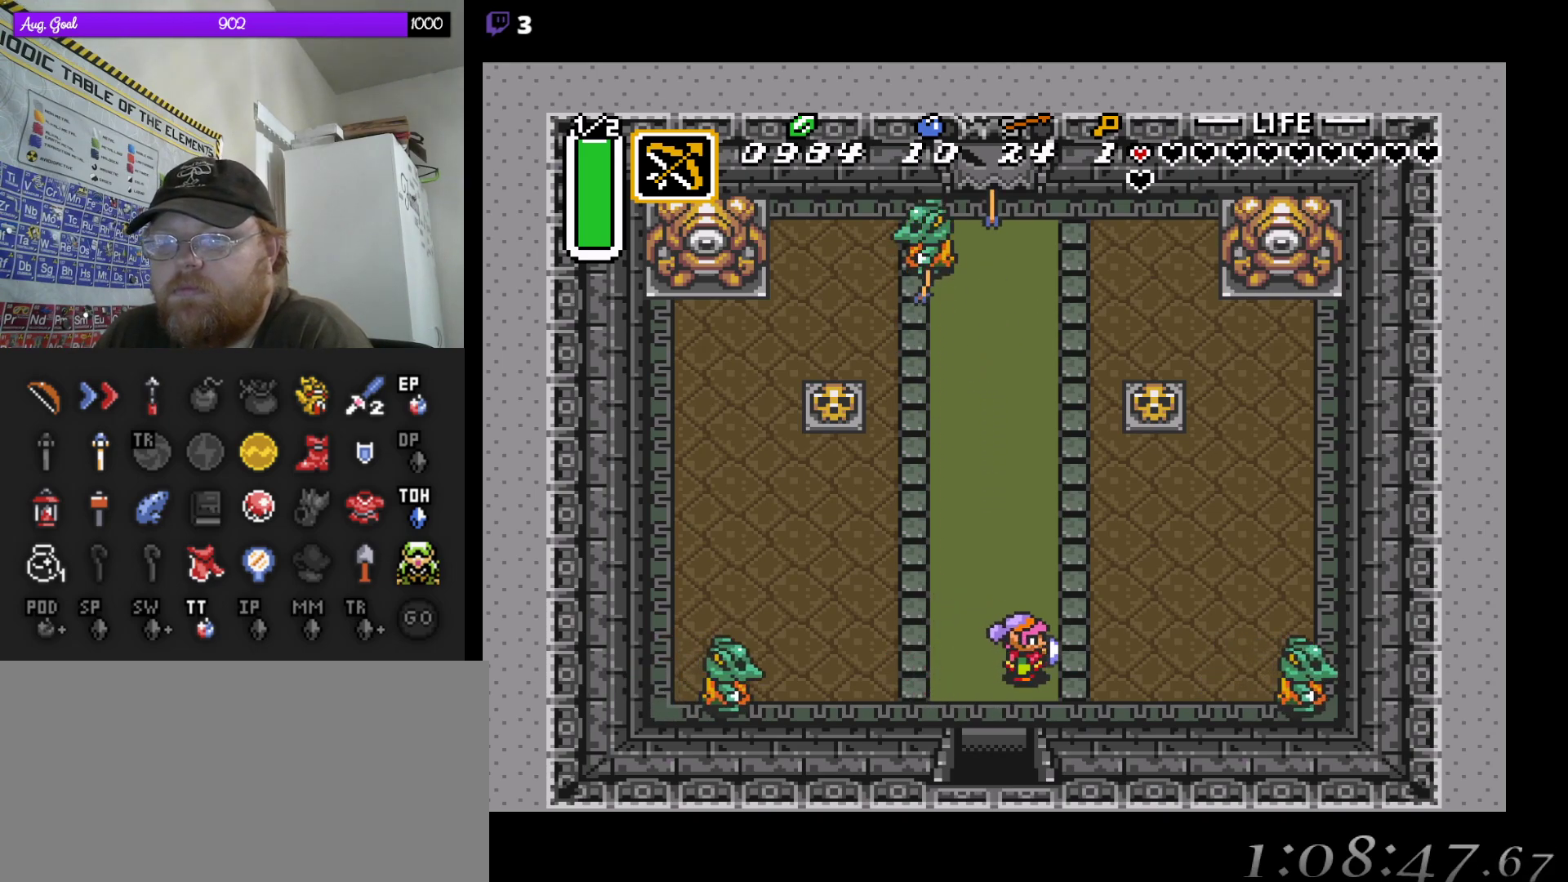
{"buttons": [], "events": [[167, "DPAD_UP", "down"], [300, "DPAD_UP", "up"]]}
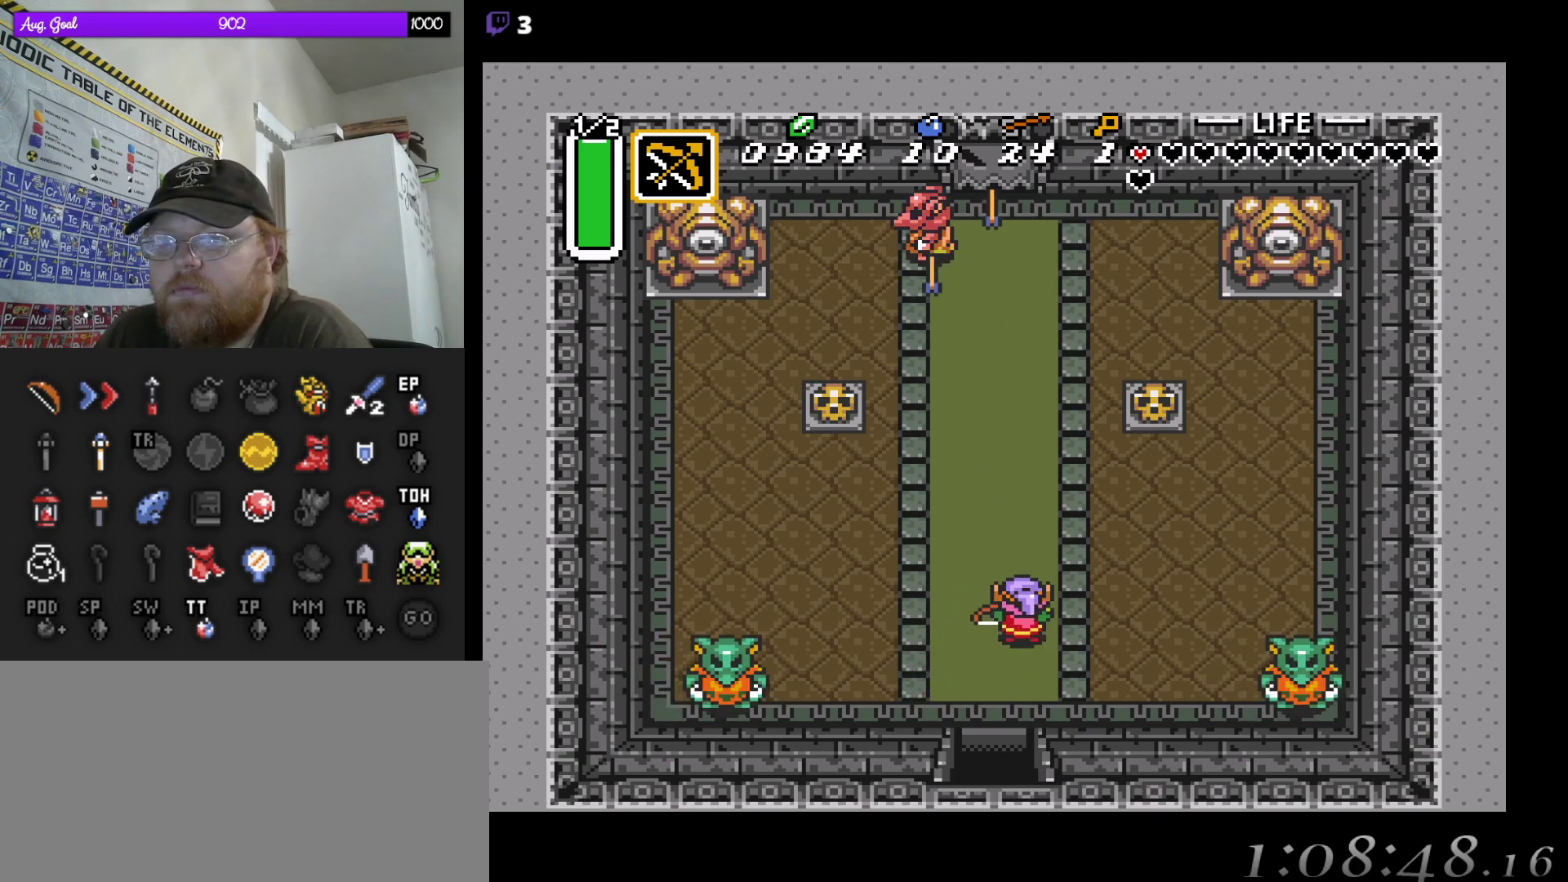
{"buttons": [], "events": [[200, "DPAD_LEFT", "down"], [483, "DPAD_LEFT", "up"]]}
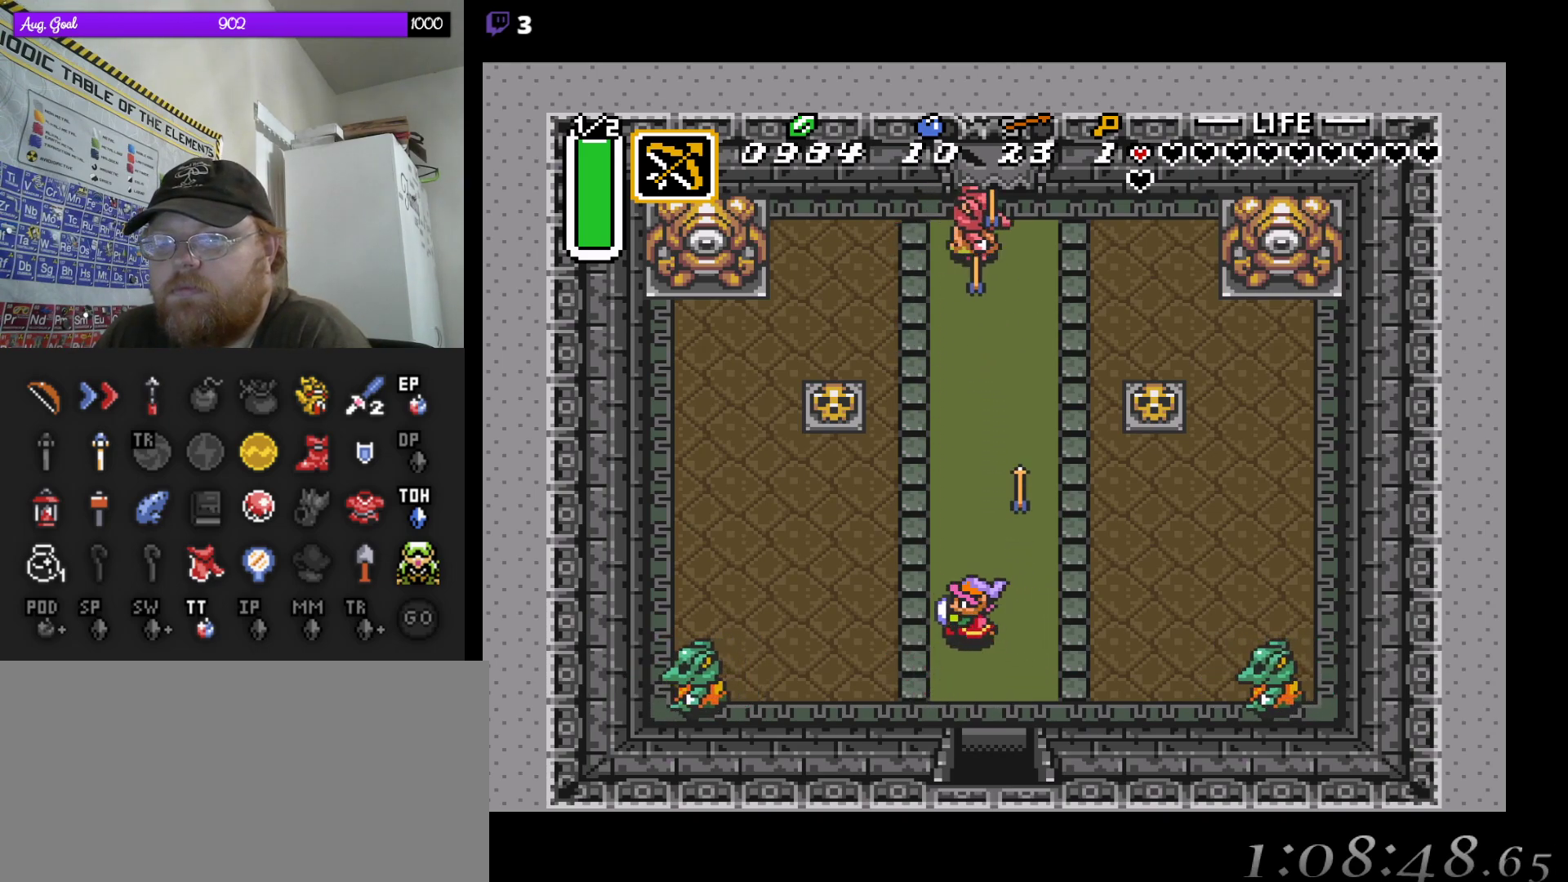
{"buttons": ["DPAD_LEFT"], "events": [[200, "DPAD_LEFT", "down"], [283, "DPAD_LEFT", "up"], [417, "DPAD_LEFT", "down"]]}
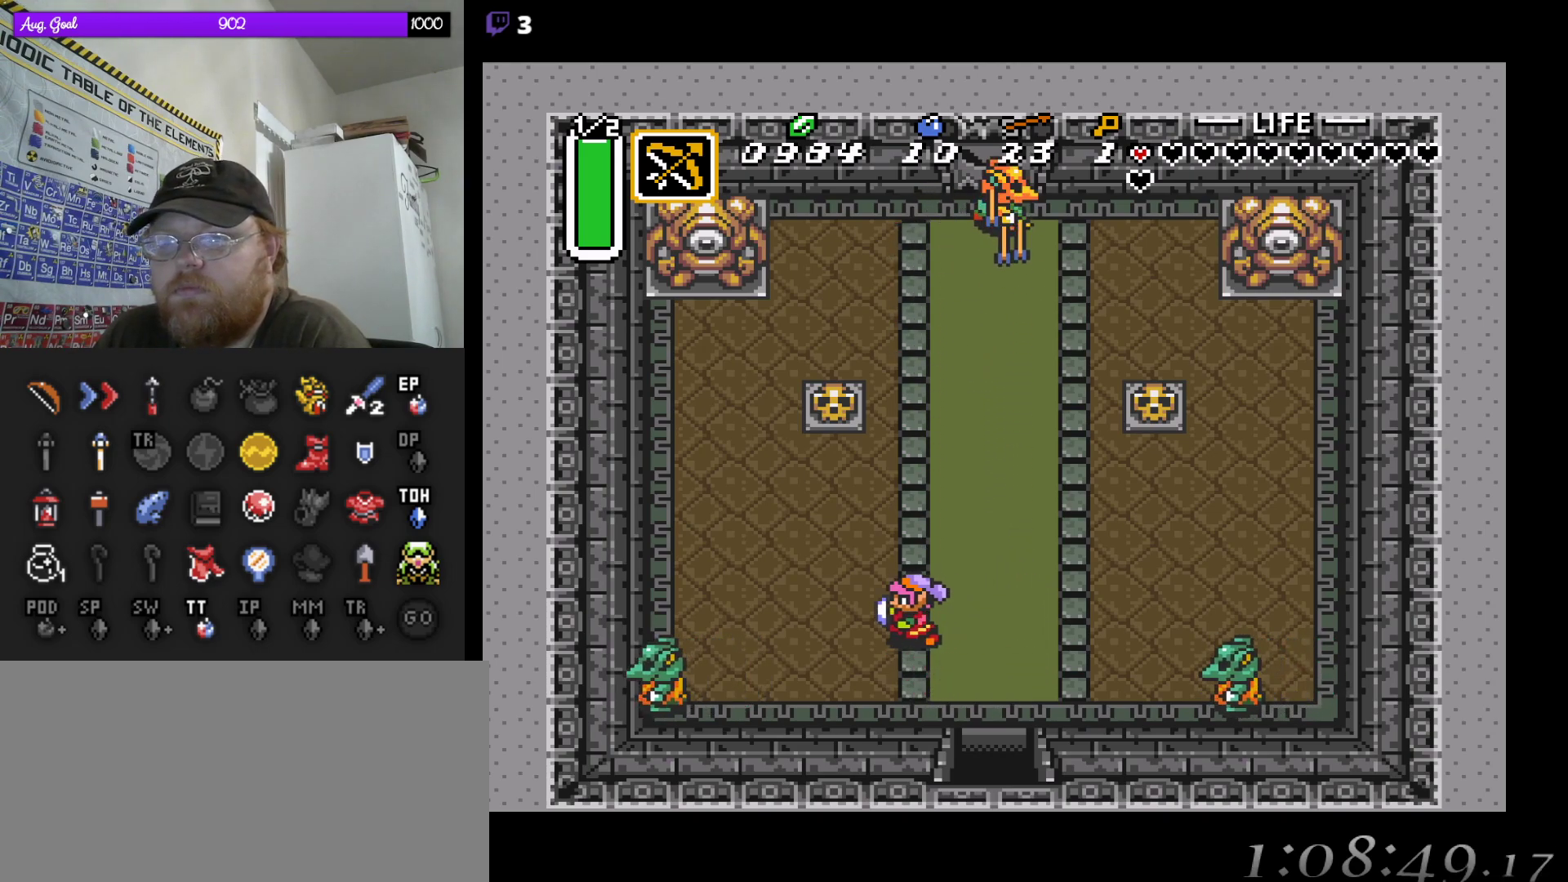
{"buttons": [], "events": [[50, "DPAD_LEFT", "up"], [417, "DPAD_DOWN", "down"], [467, "DPAD_DOWN", "up"]]}
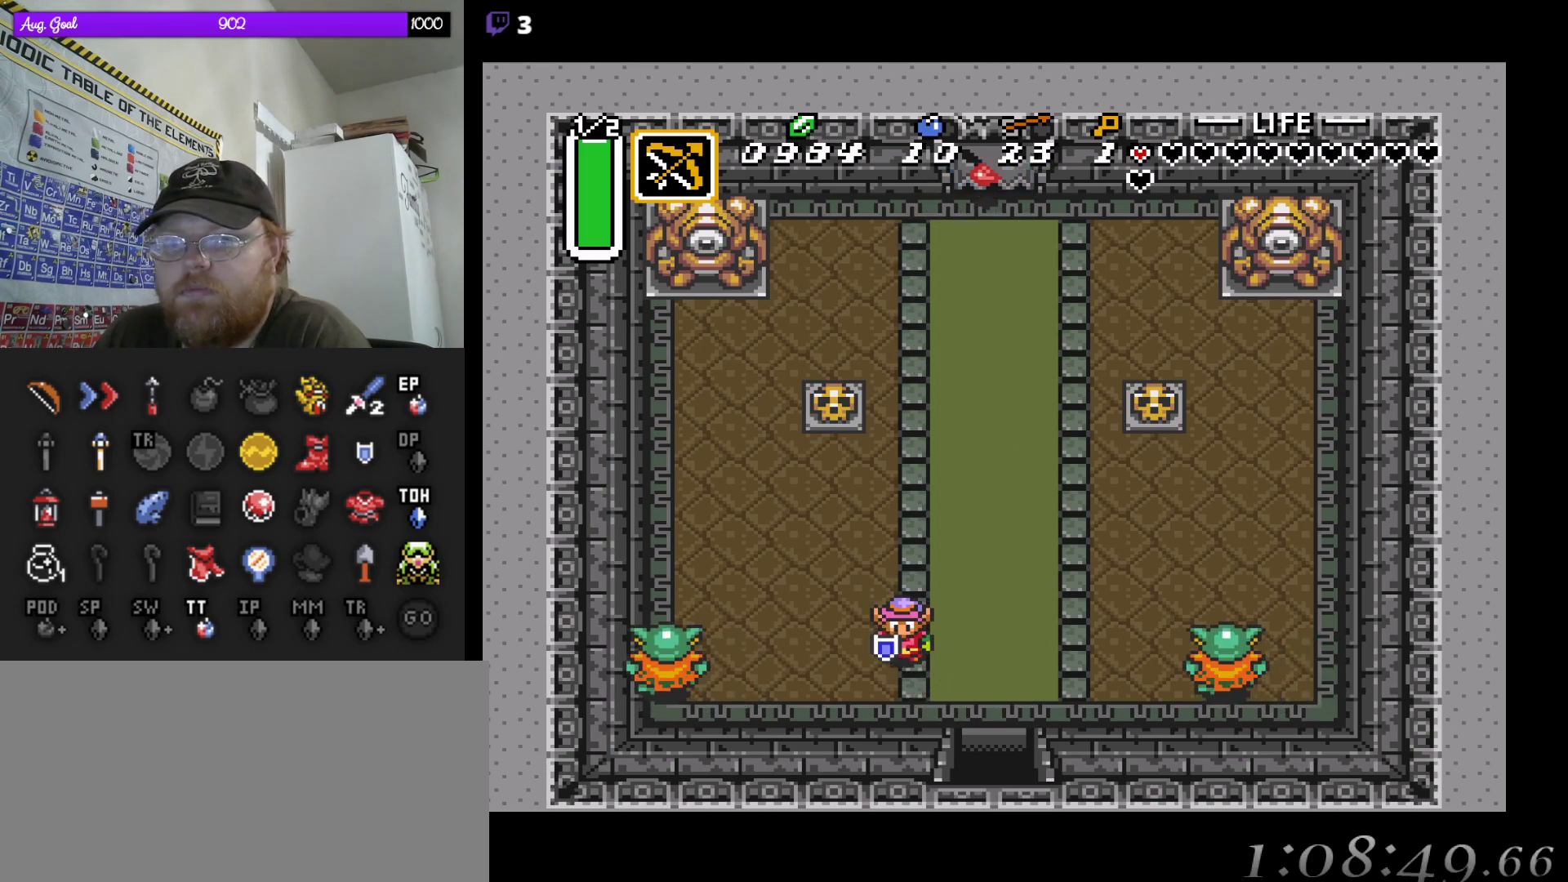
{"buttons": [], "events": [[167, "DPAD_LEFT", "down"], [300, "DPAD_LEFT", "up"]]}
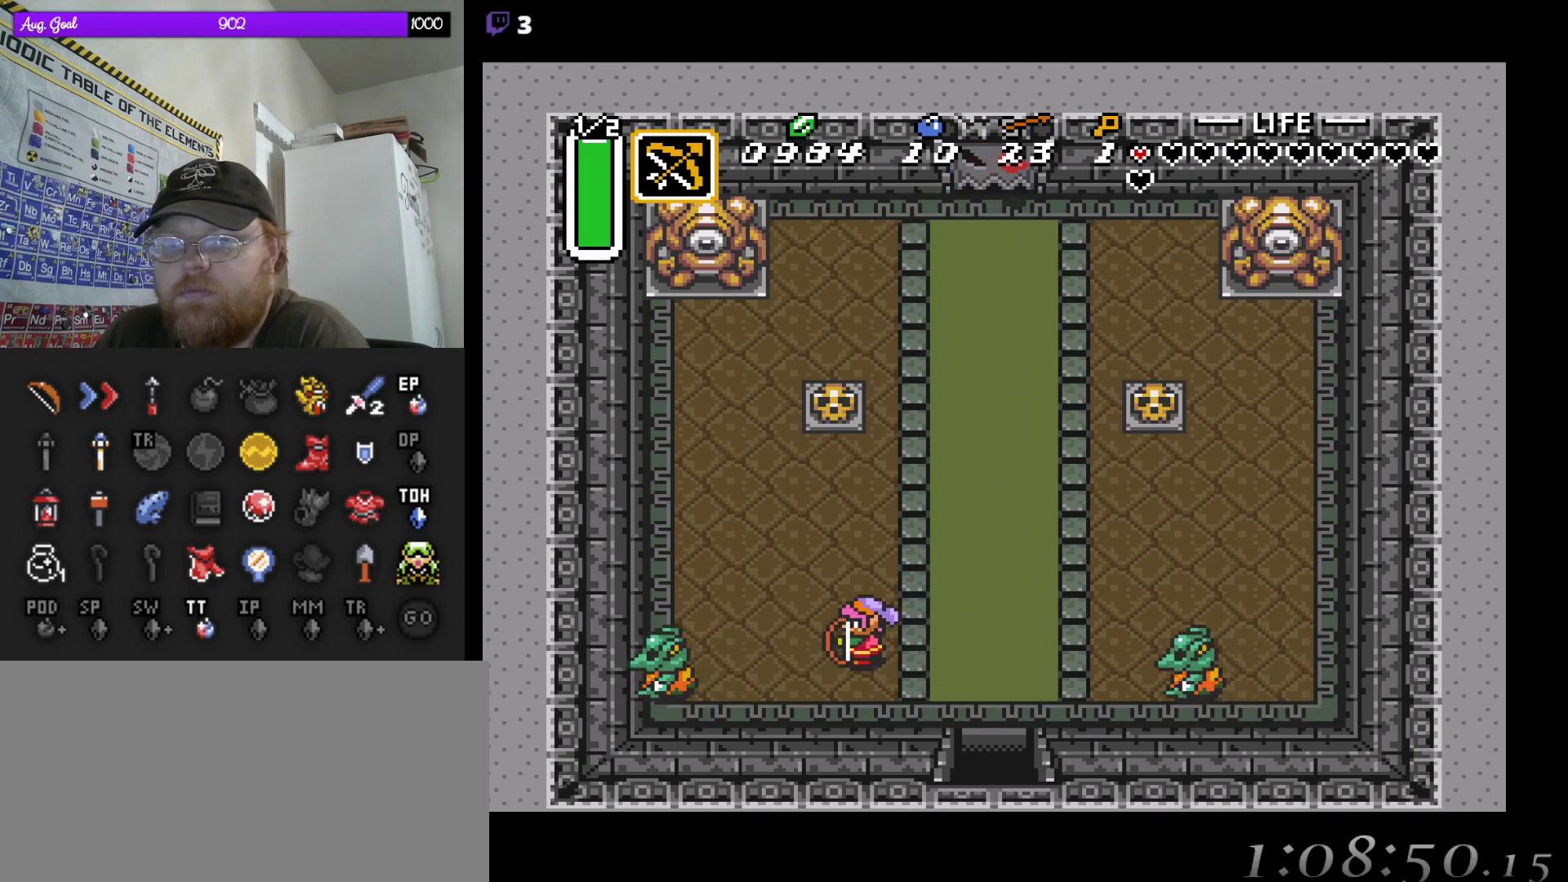
{"buttons": [], "events": [[233, "DPAD_DOWN", "down"], [317, "DPAD_DOWN", "up"]]}
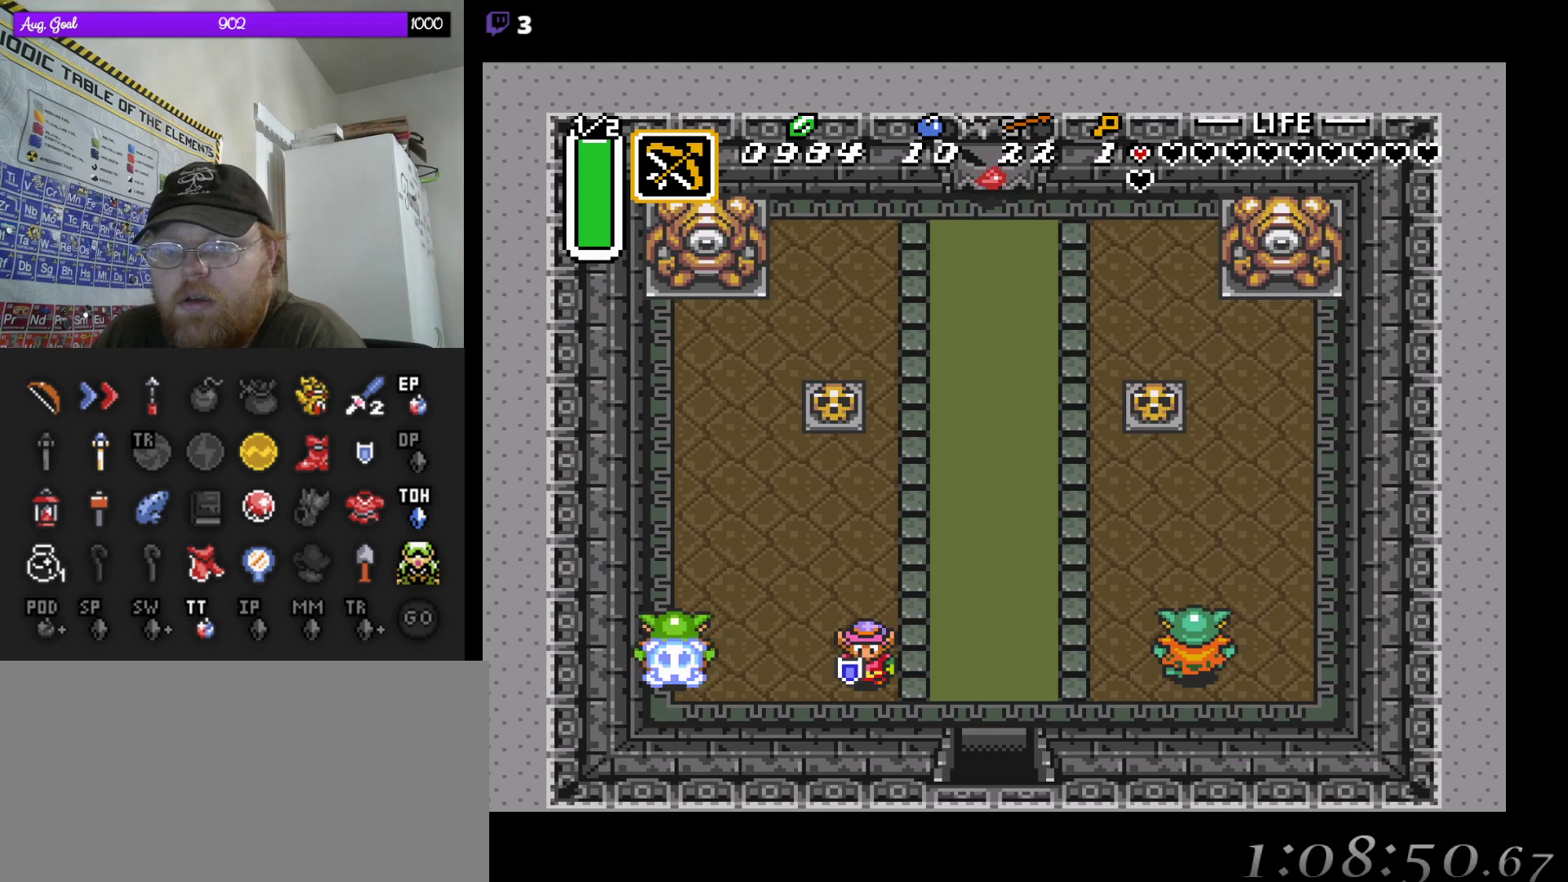
{"buttons": [], "events": [[233, "DPAD_RIGHT", "down"], [333, "DPAD_RIGHT", "up"]]}
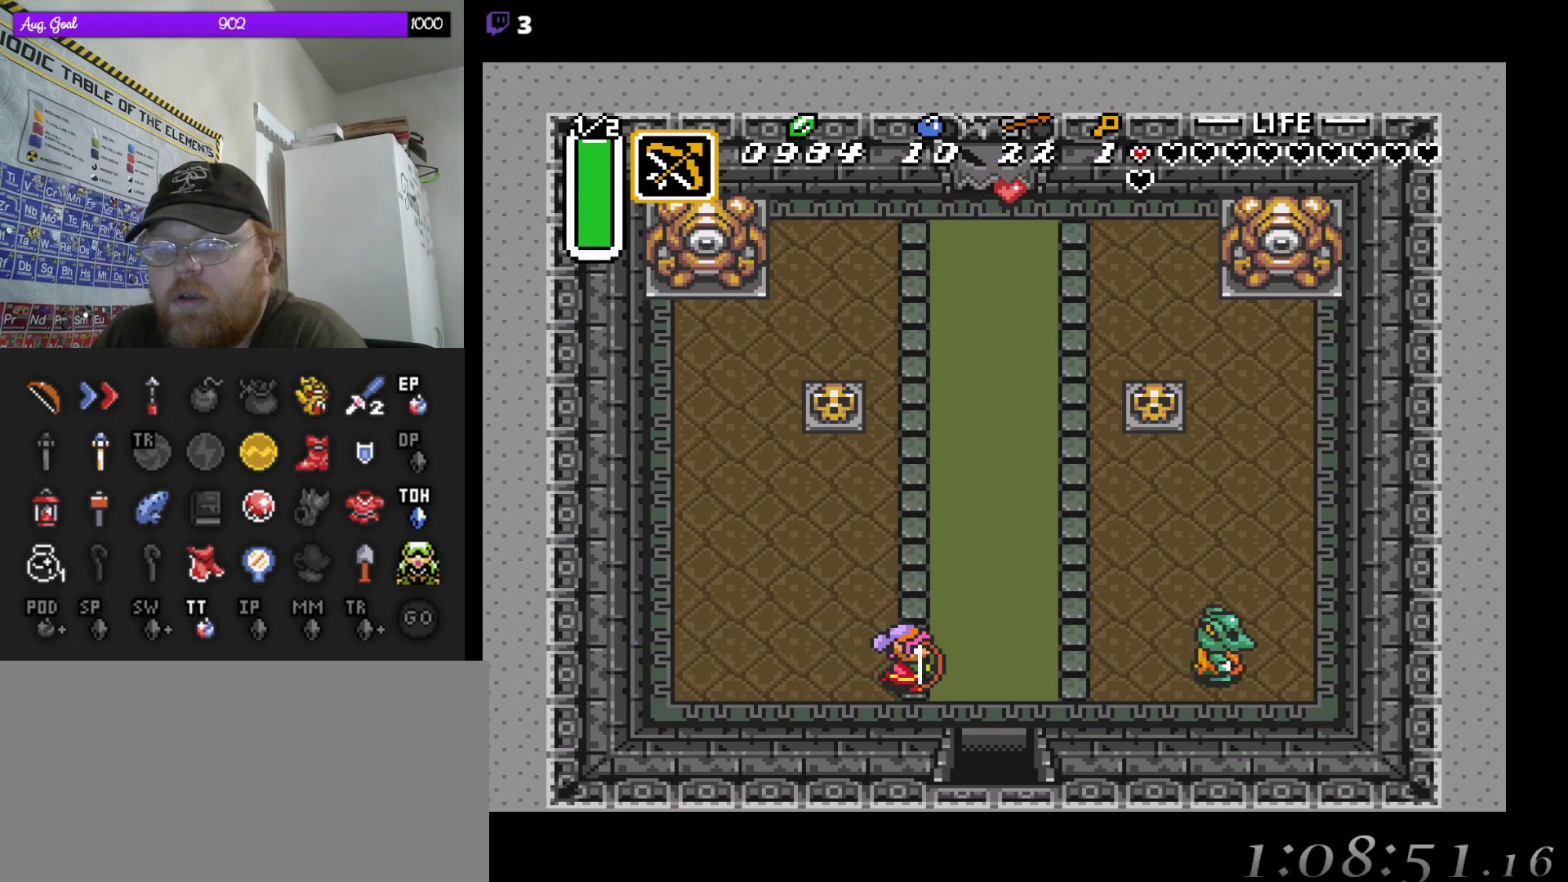
{"buttons": ["DPAD_UP"], "events": [[483, "DPAD_UP", "down"]]}
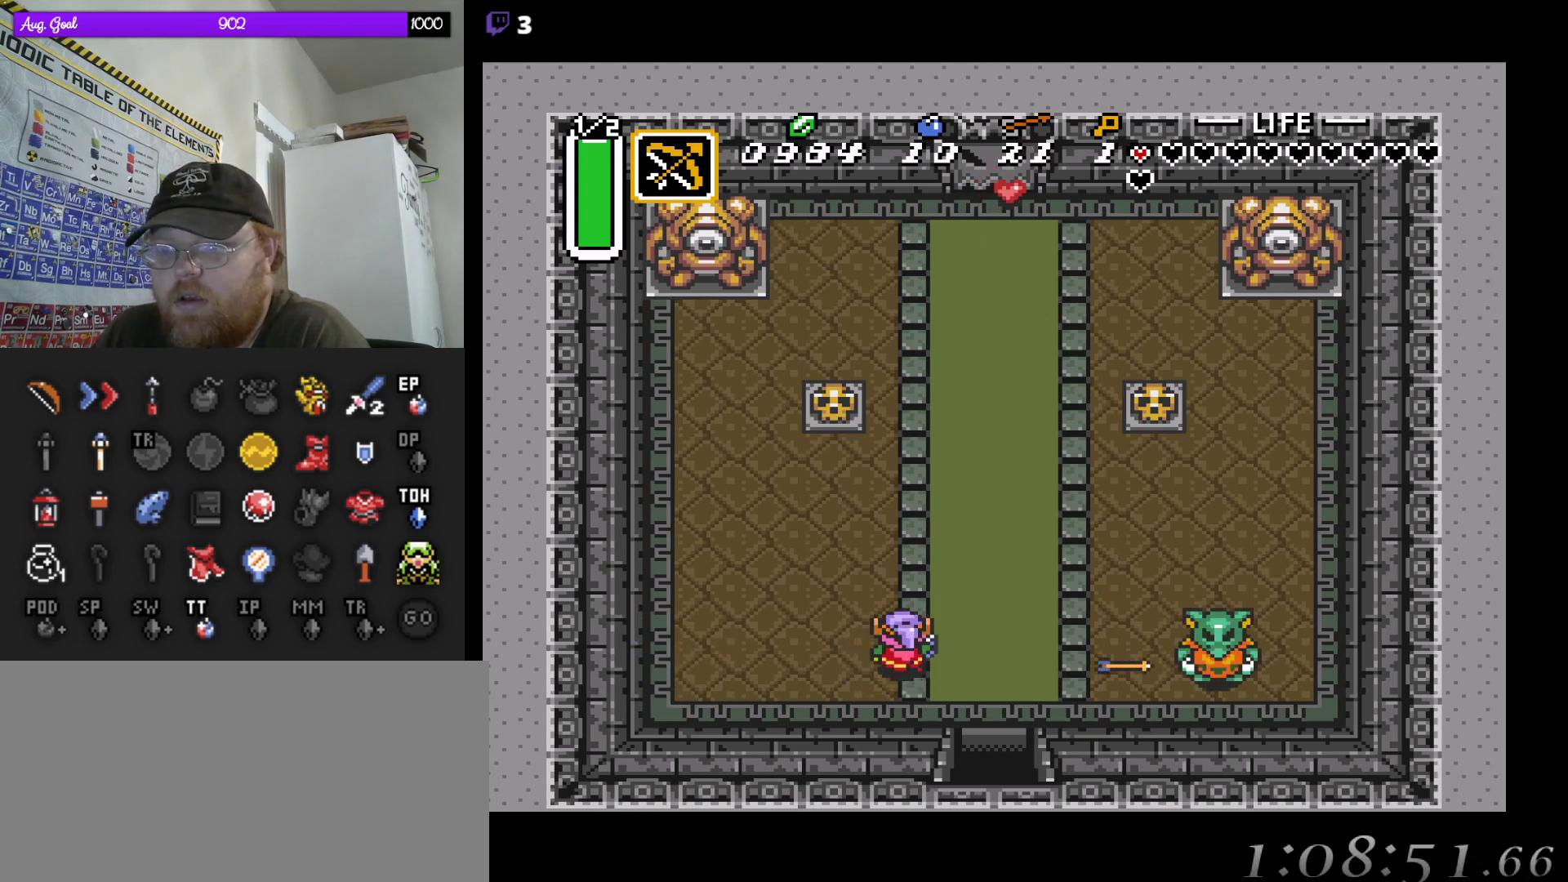
{"buttons": ["DPAD_UP"], "events": [[117, "DPAD_LEFT", "down"], [217, "DPAD_UP", "up"], [400, "DPAD_LEFT", "up"], [400, "DPAD_UP", "down"]]}
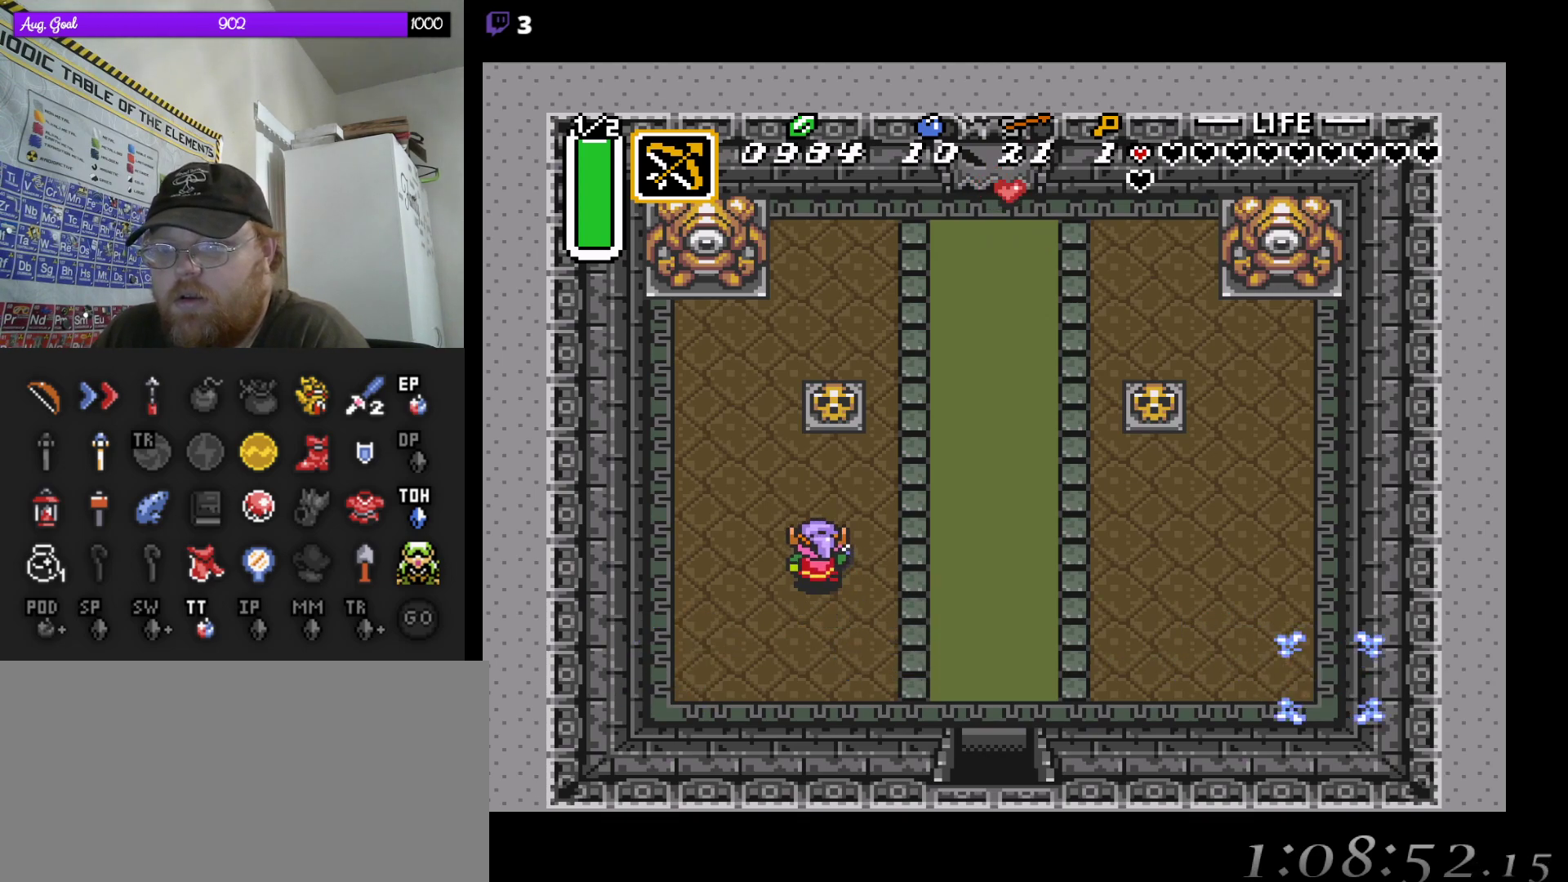
{"buttons": ["DPAD_UP"], "events": []}
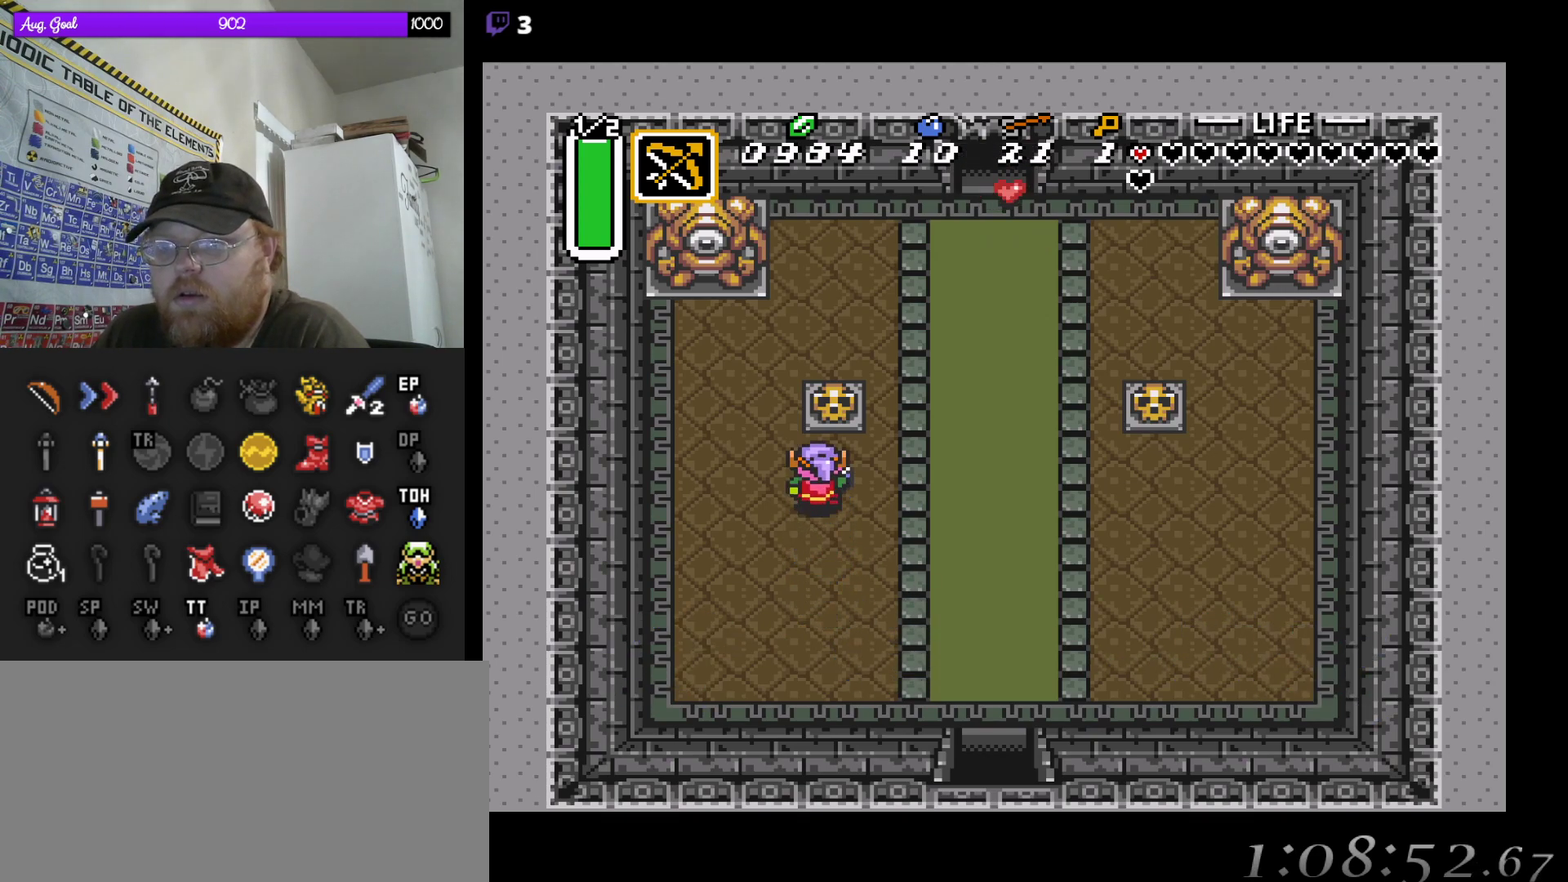
{"buttons": ["DPAD_UP"], "events": []}
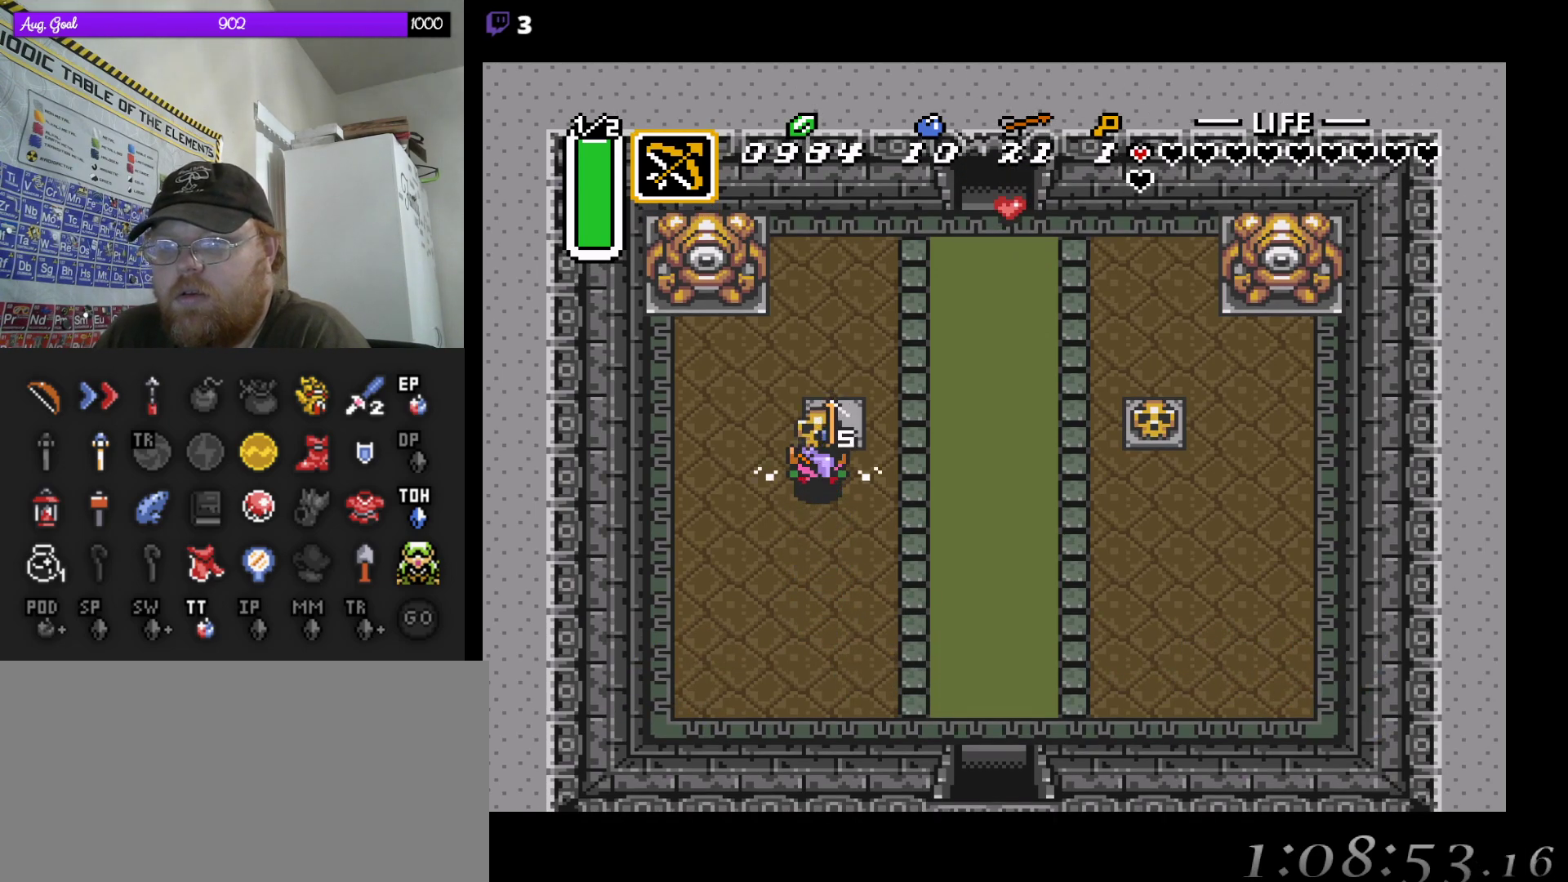
{"buttons": ["DPAD_UP", "DPAD_RIGHT"], "events": [[133, "DPAD_RIGHT", "down"]]}
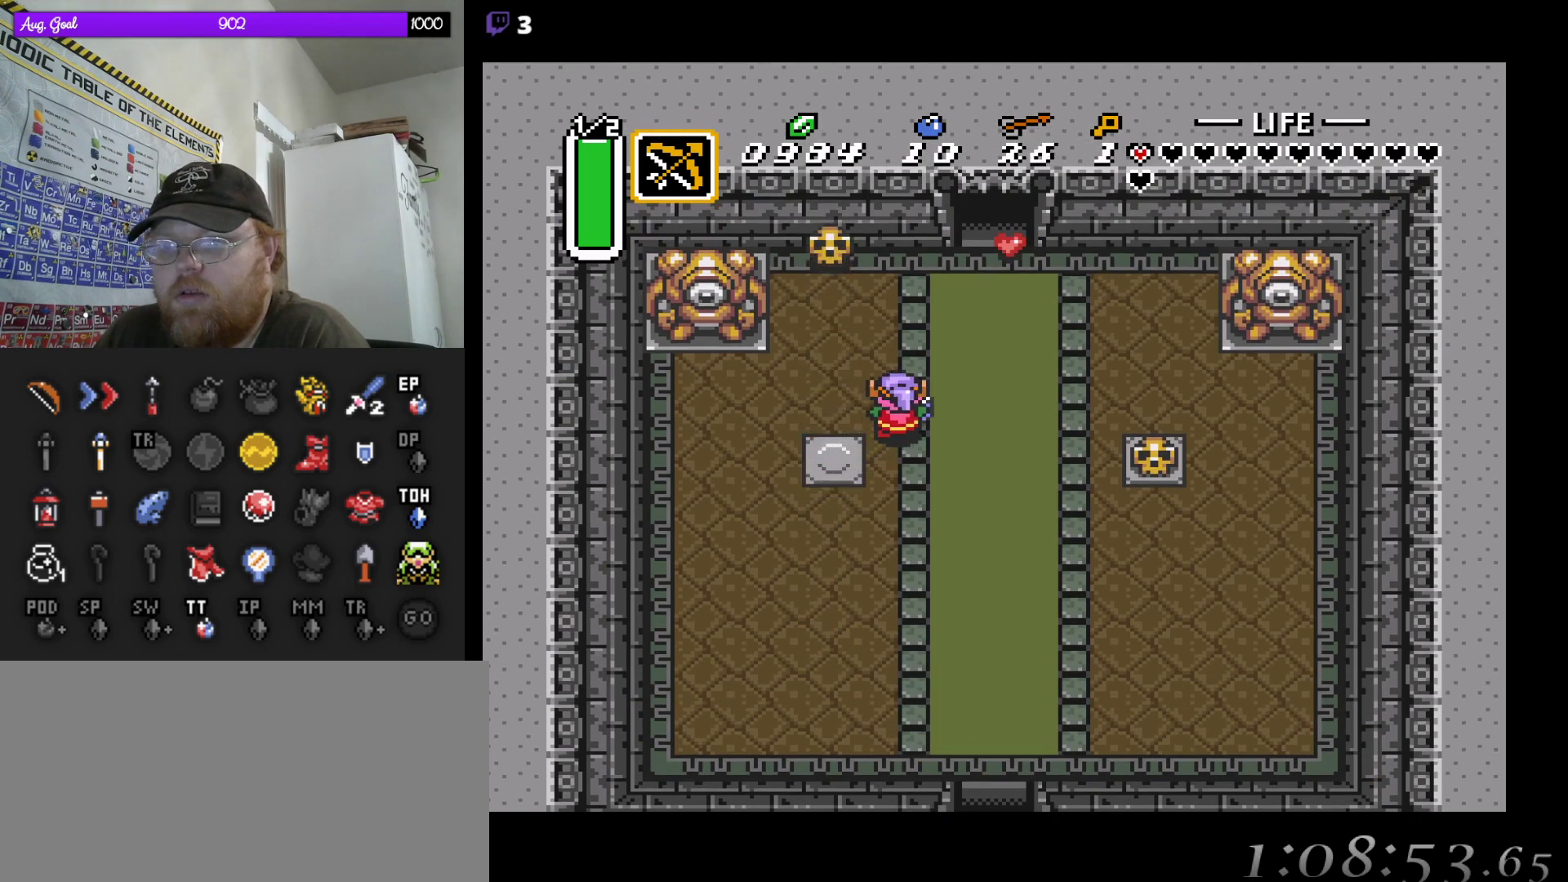
{"buttons": ["DPAD_UP"], "events": [[483, "DPAD_RIGHT", "up"]]}